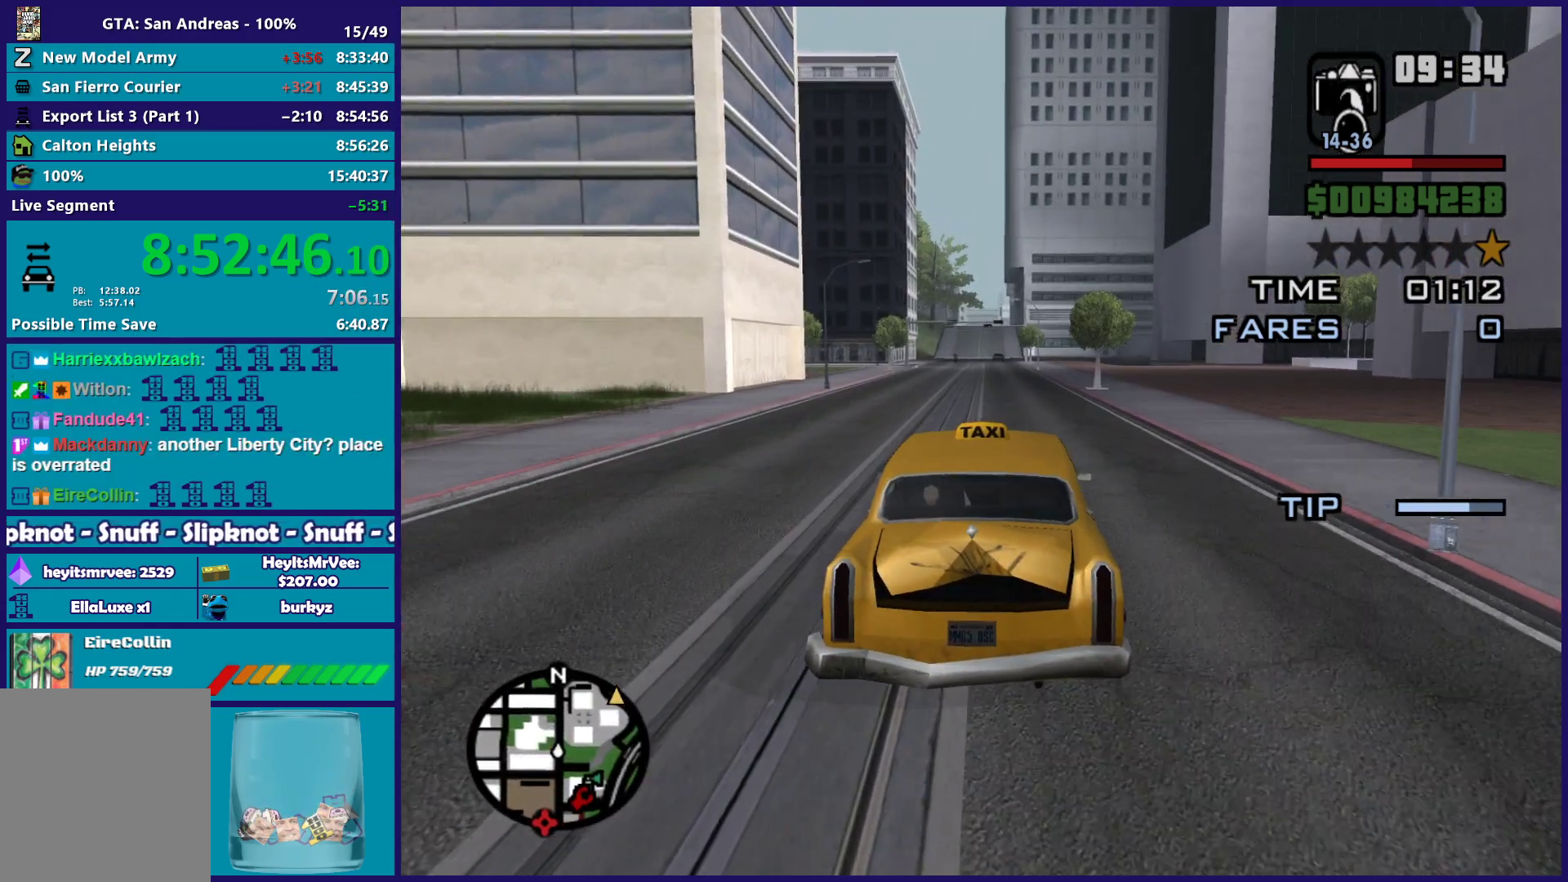
Gameplay with a controller (Xbox layout); each line is a JSON object with the inputs held at the frame after it. "events" lists button and stick changes between this image and that frame as [ms after this image, input, new state], when the widget could be followed in between. This document gives stick clicks only as held states, not as events.
{"buttons": ["R2"], "left_stick": "left", "right_stick": "center", "events": [[67, "left_stick", "up-left"], [183, "left_stick", "right"], [283, "left_stick", "up-left"], [367, "left_stick", "up-right"], [433, "left_stick", "down-right"], [483, "left_stick", "left"]]}
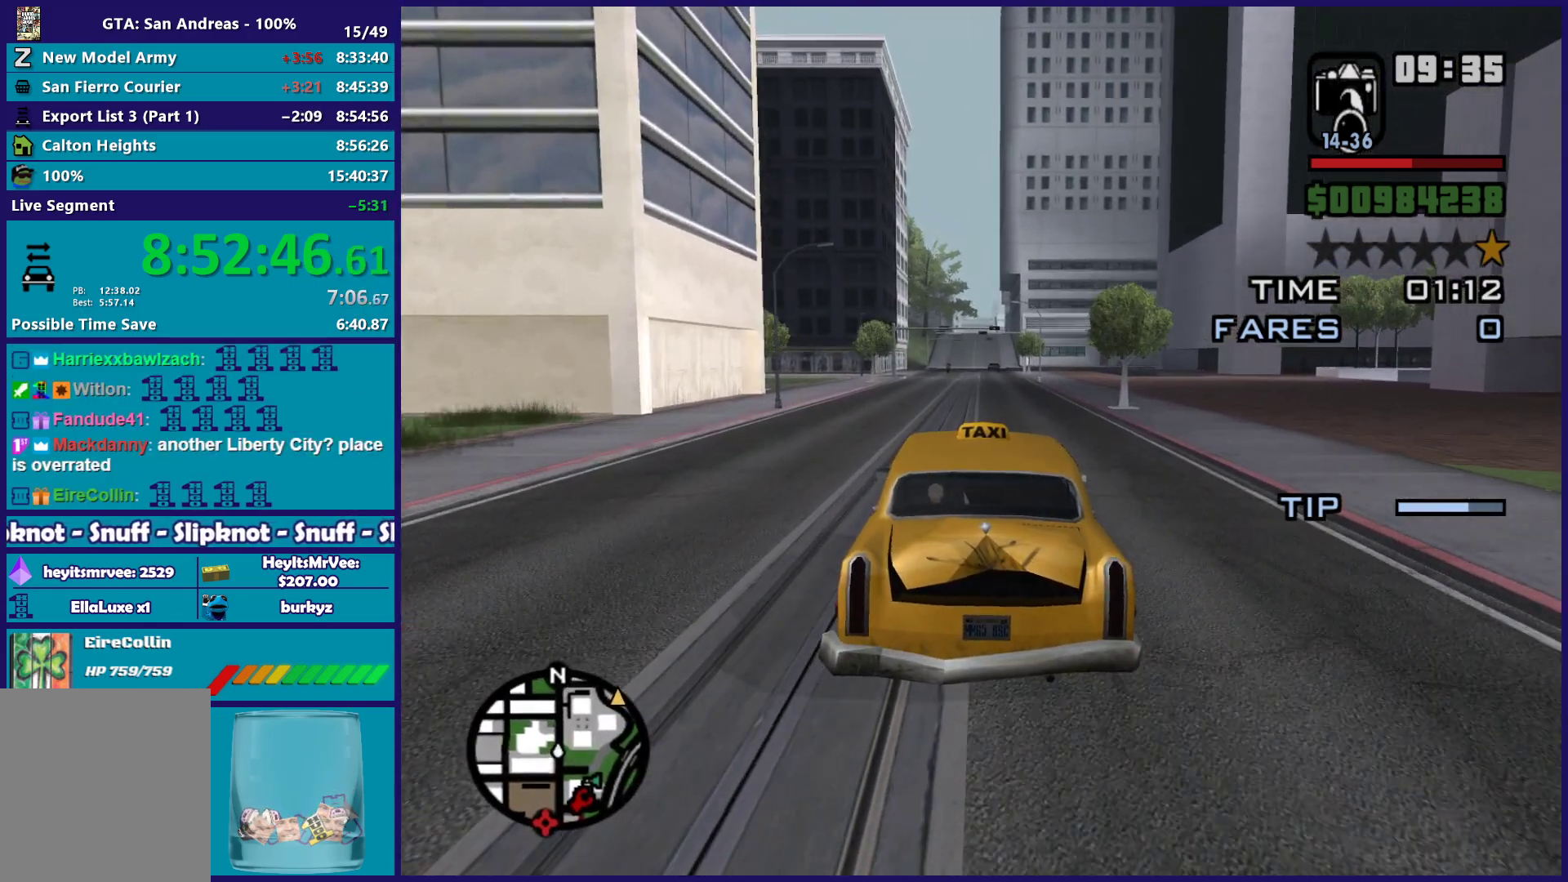
{"buttons": ["R2"], "left_stick": "right", "right_stick": "center", "events": [[83, "left_stick", "down-right"], [200, "left_stick", "left"], [283, "left_stick", "right"], [400, "left_stick", "left"], [500, "left_stick", "right"]]}
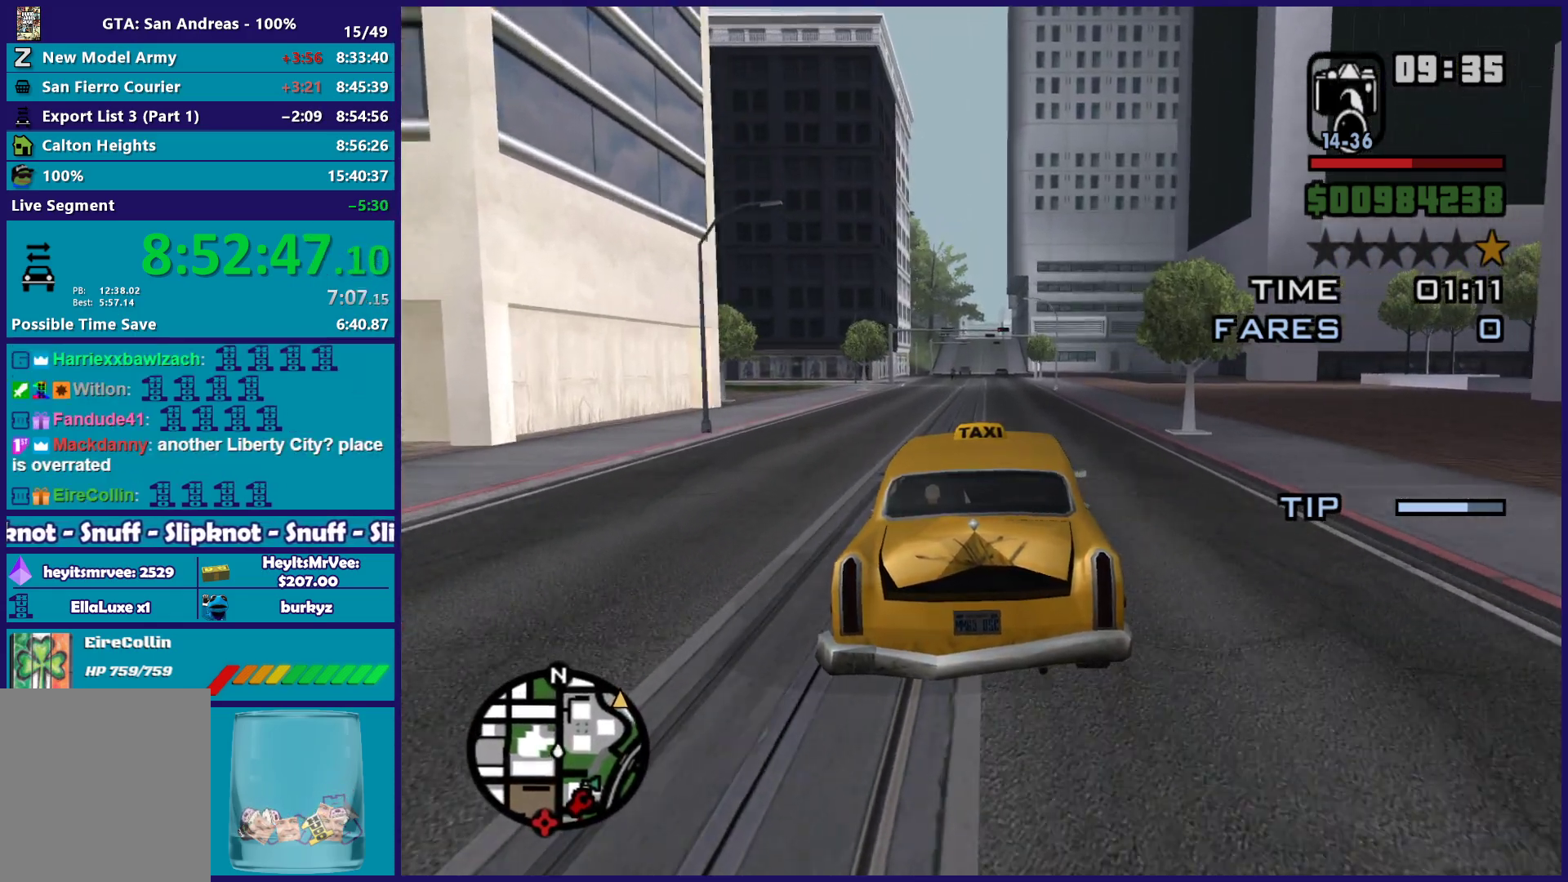
{"buttons": ["R2"], "left_stick": "down-right", "right_stick": "center", "events": [[117, "left_stick", "left"], [233, "left_stick", "right"], [333, "left_stick", "left"], [433, "left_stick", "down-right"]]}
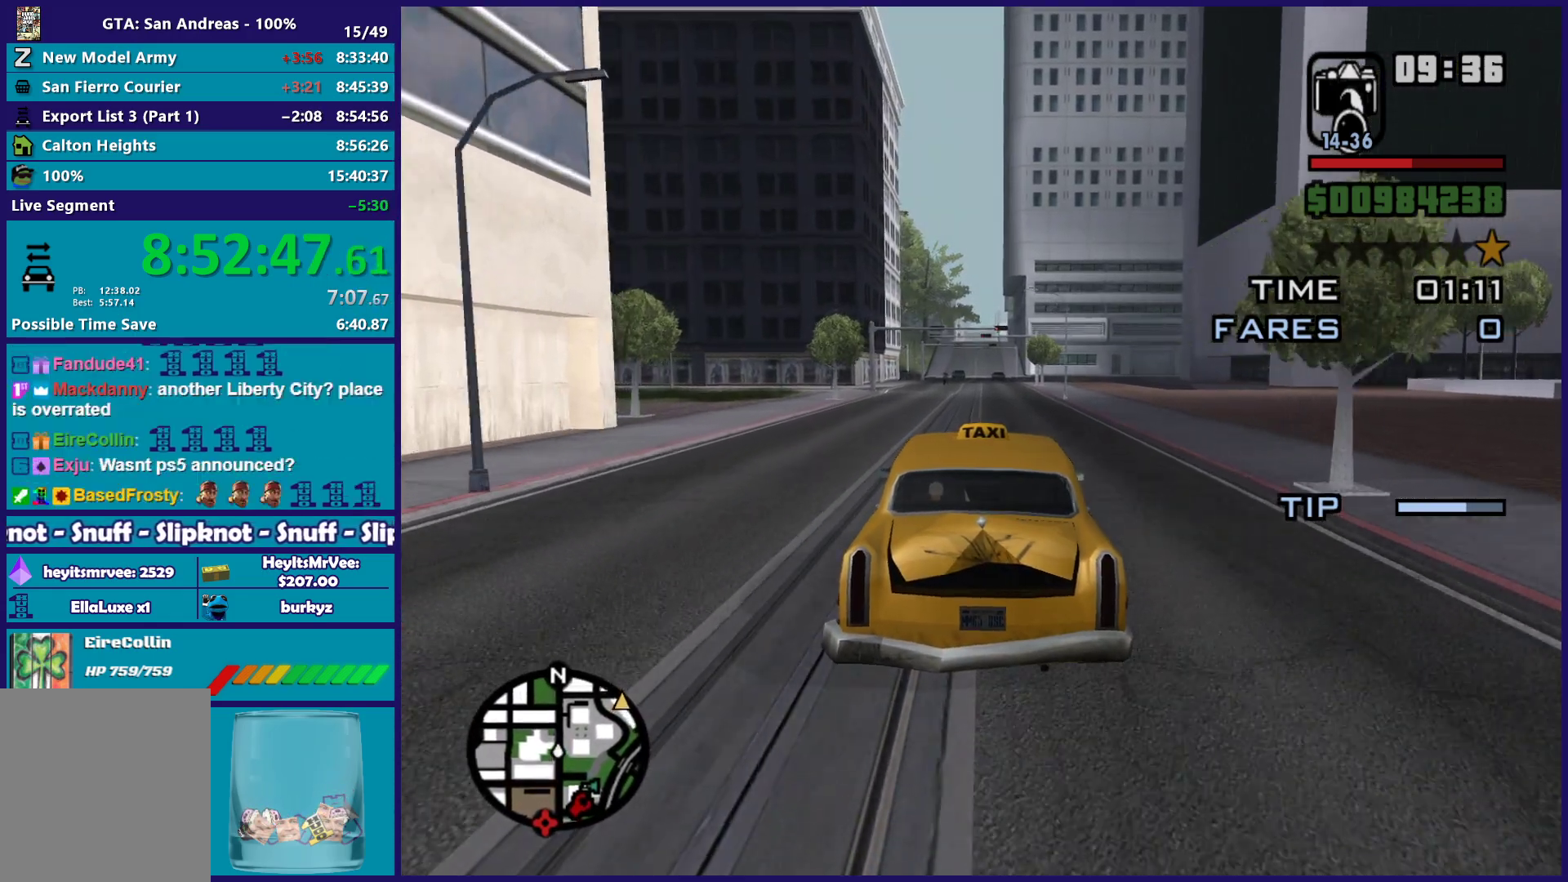
{"buttons": ["R2"], "left_stick": "up-left", "right_stick": "center"}
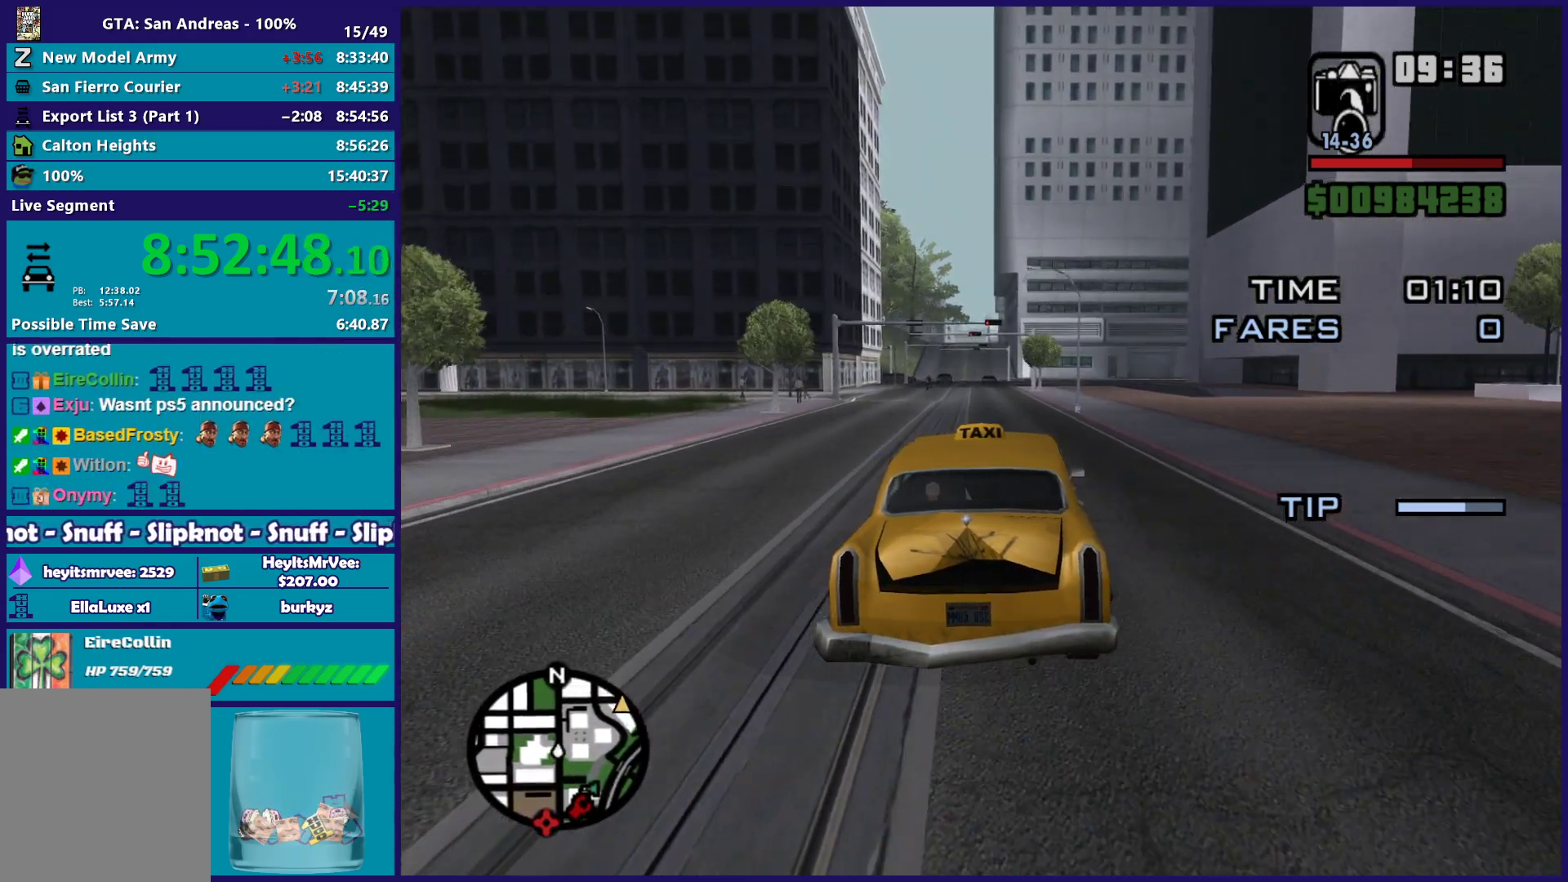
{"buttons": ["R2"], "left_stick": "center", "right_stick": "center"}
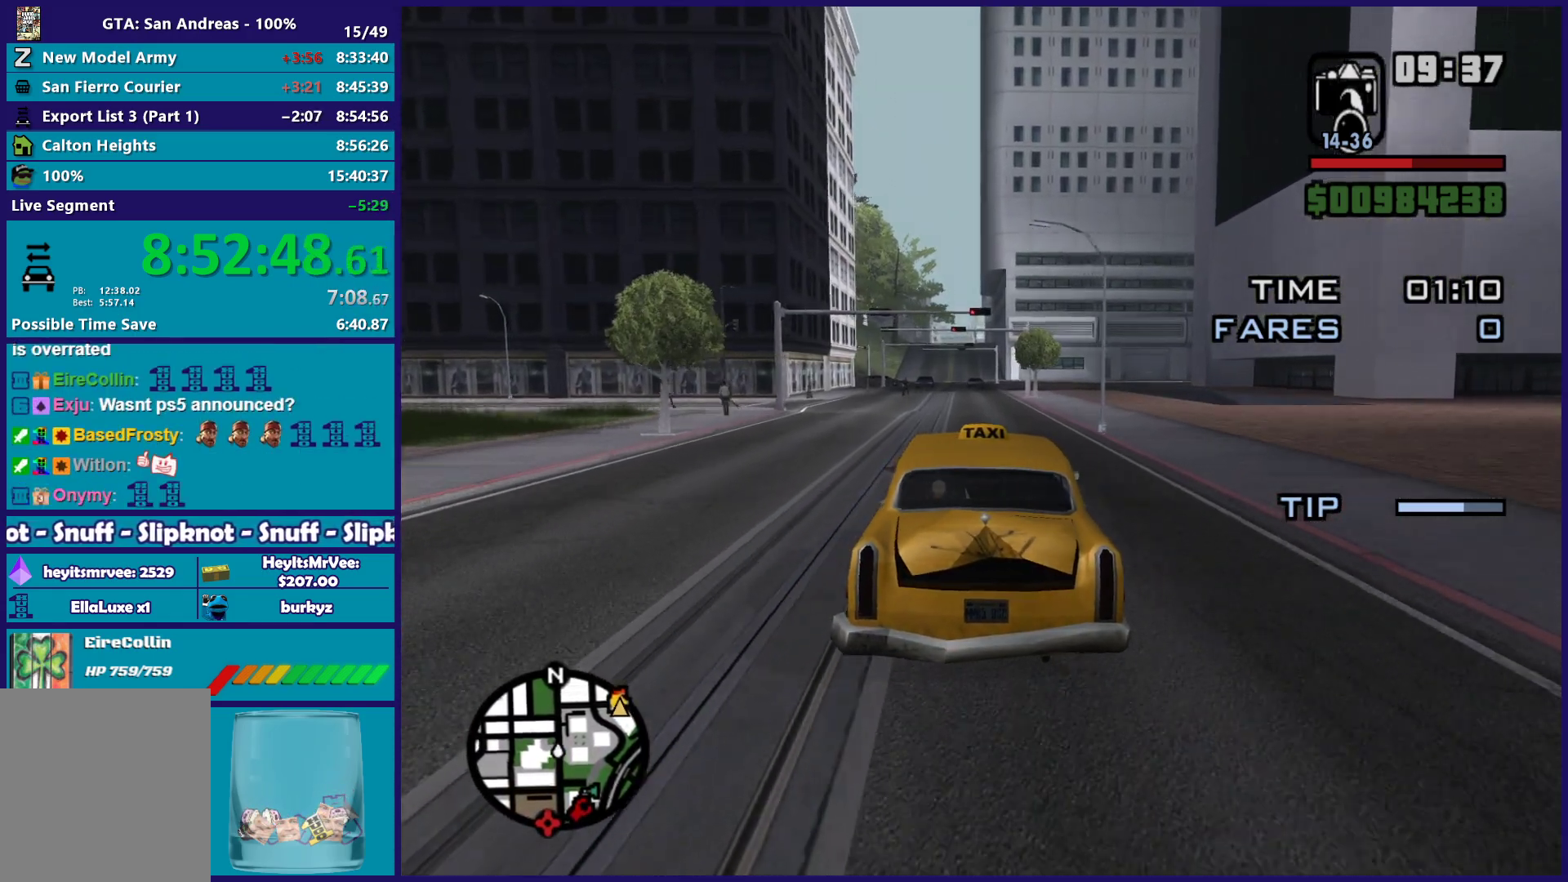
{"buttons": ["R2"], "left_stick": "center", "right_stick": "center", "events": [[83, "left_stick", "up-left"], [183, "left_stick", "right"], [417, "left_stick", "center"]]}
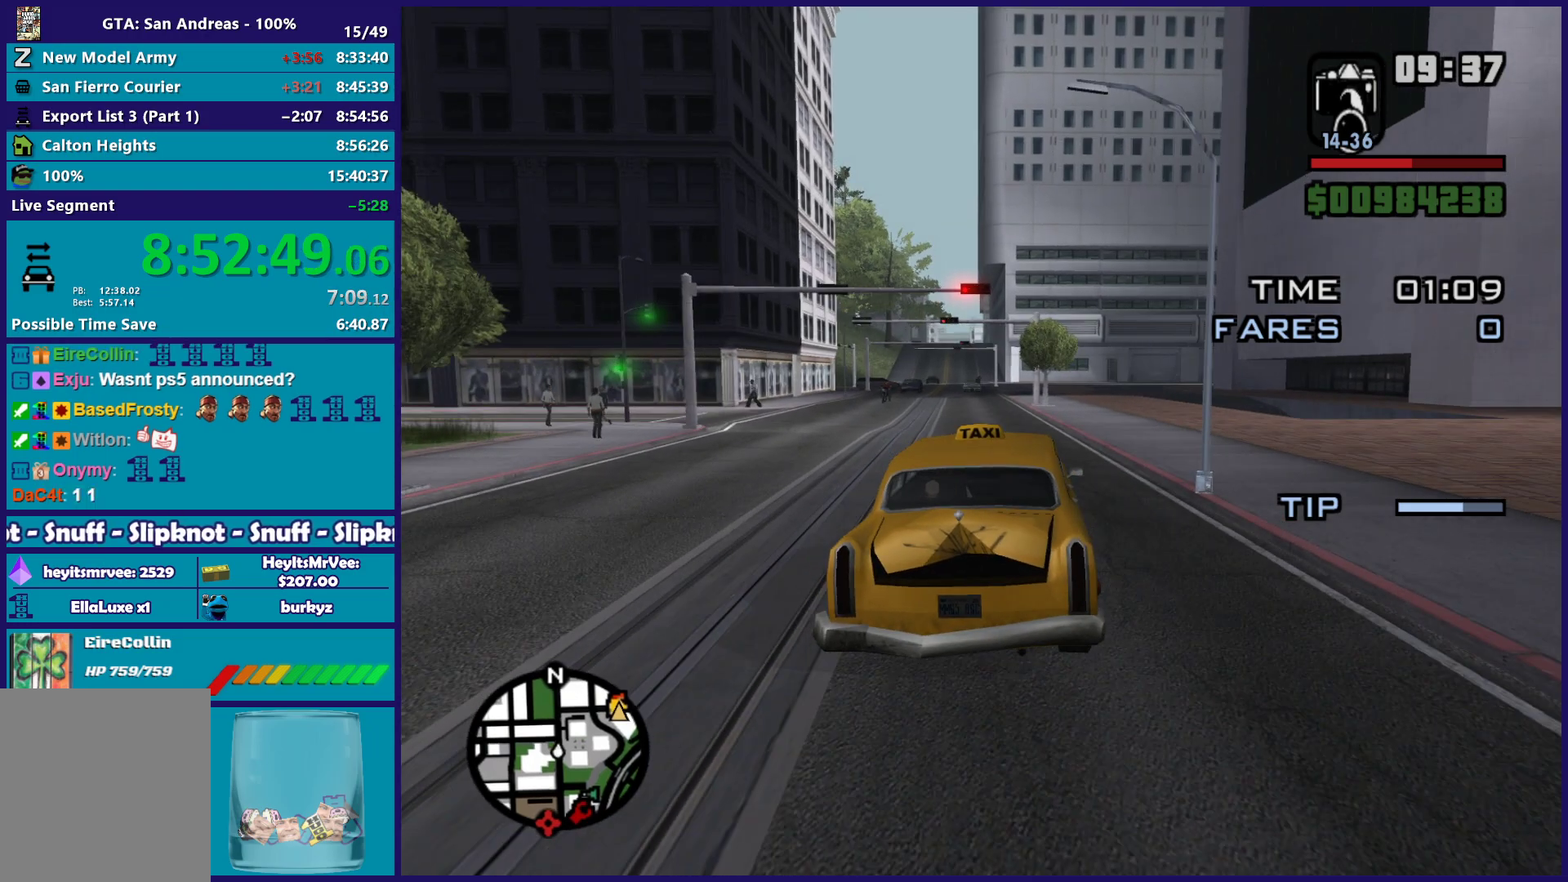
{"buttons": ["R2"], "left_stick": "right", "right_stick": "down-right", "events": [[17, "left_stick", "right"], [33, "right_stick", "down"], [200, "left_stick", "center"], [383, "right_stick", "down-right"], [450, "left_stick", "right"]]}
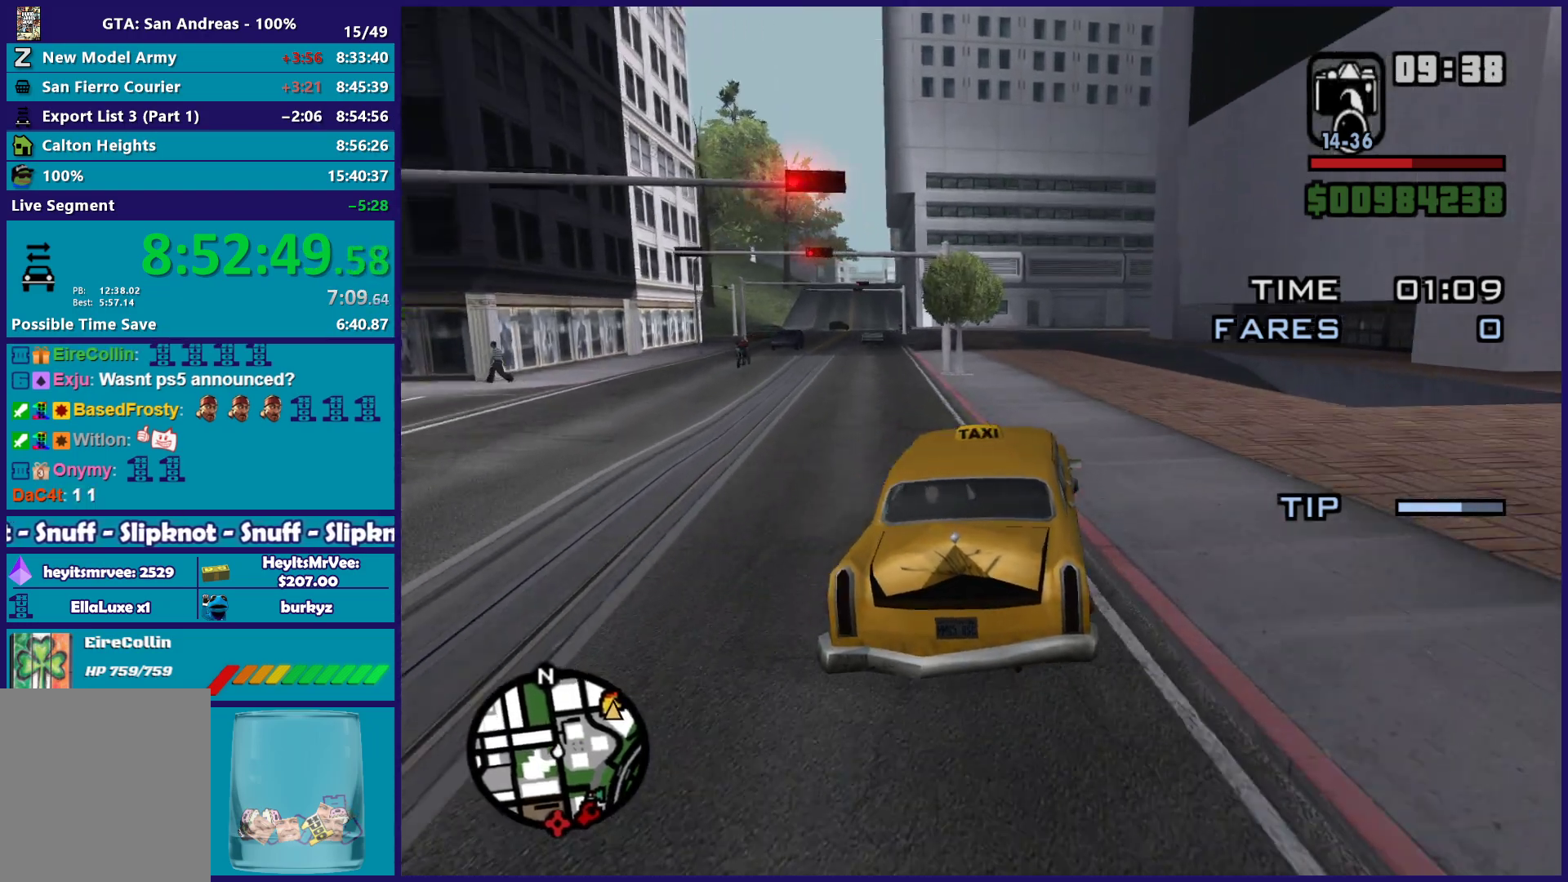
{"buttons": ["R2"], "left_stick": "left", "right_stick": "center", "events": [[17, "right_stick", "down"], [117, "left_stick", "center"], [217, "right_stick", "down-right"], [333, "right_stick", "center"], [433, "left_stick", "left"]]}
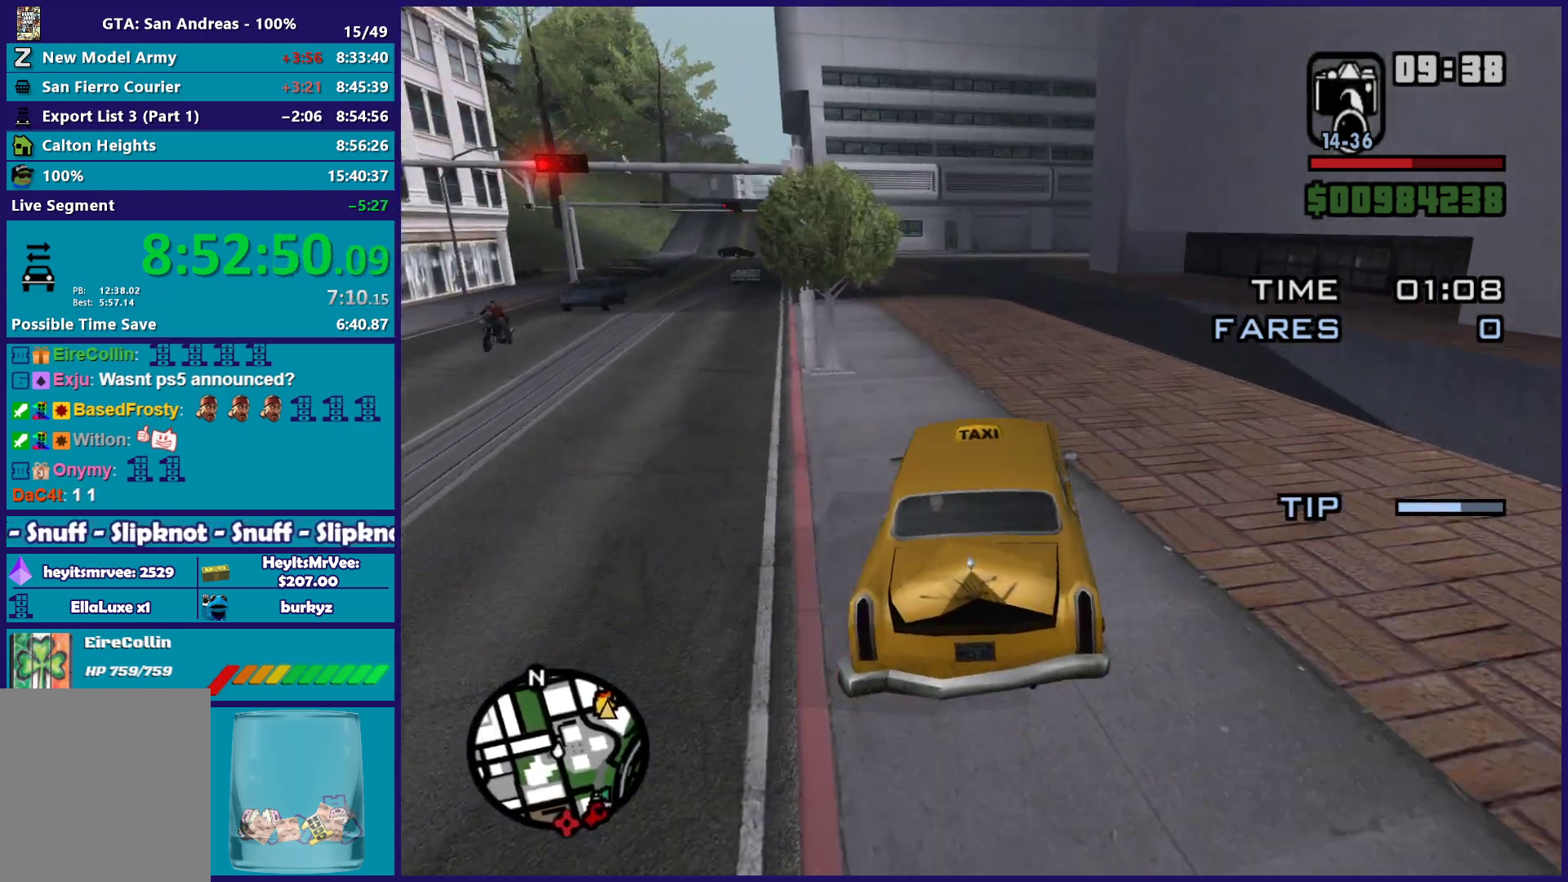
{"buttons": ["R2"], "left_stick": "center", "right_stick": "down", "events": [[100, "left_stick", "center"], [200, "right_stick", "down-right"], [250, "right_stick", "down"]]}
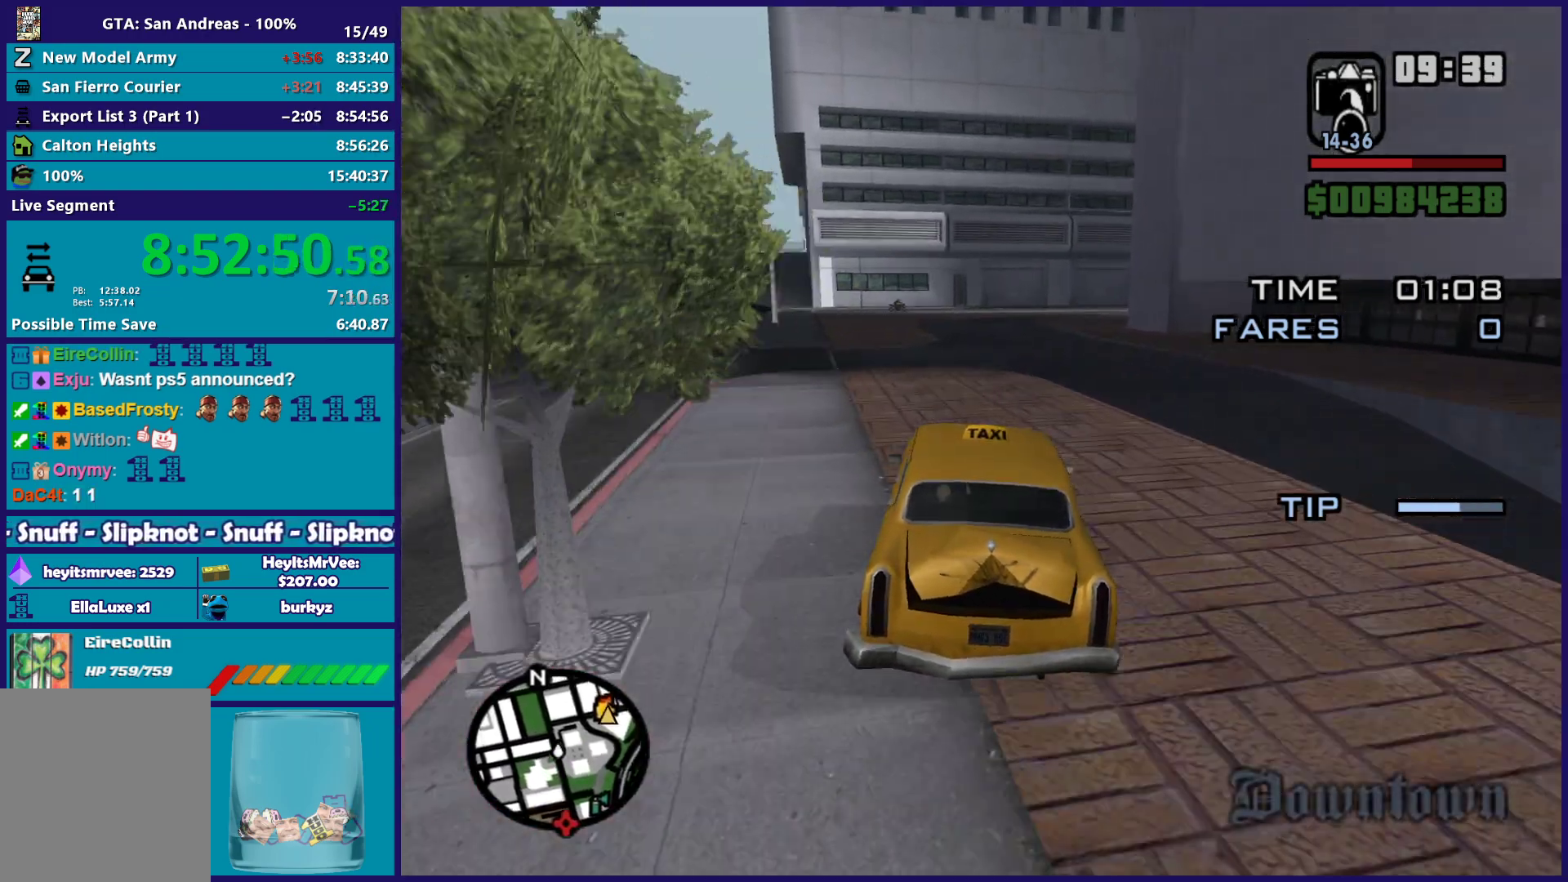
{"buttons": ["R2"], "left_stick": "center", "right_stick": "down", "events": []}
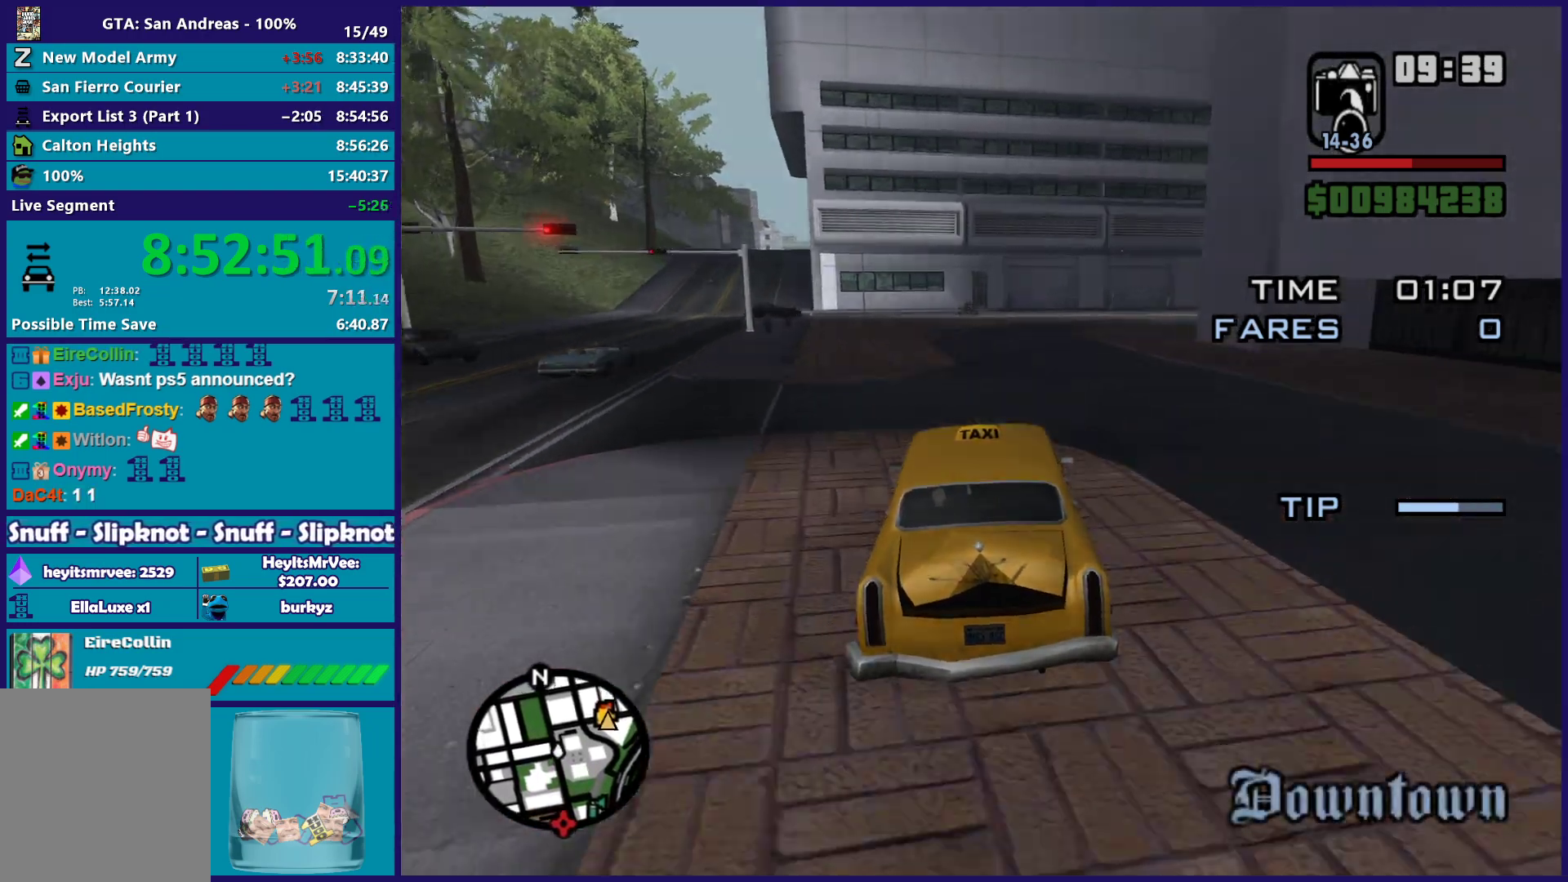
{"buttons": ["R2"], "left_stick": "right", "right_stick": "down-left", "events": [[367, "right_stick", "down-left"], [433, "left_stick", "right"]]}
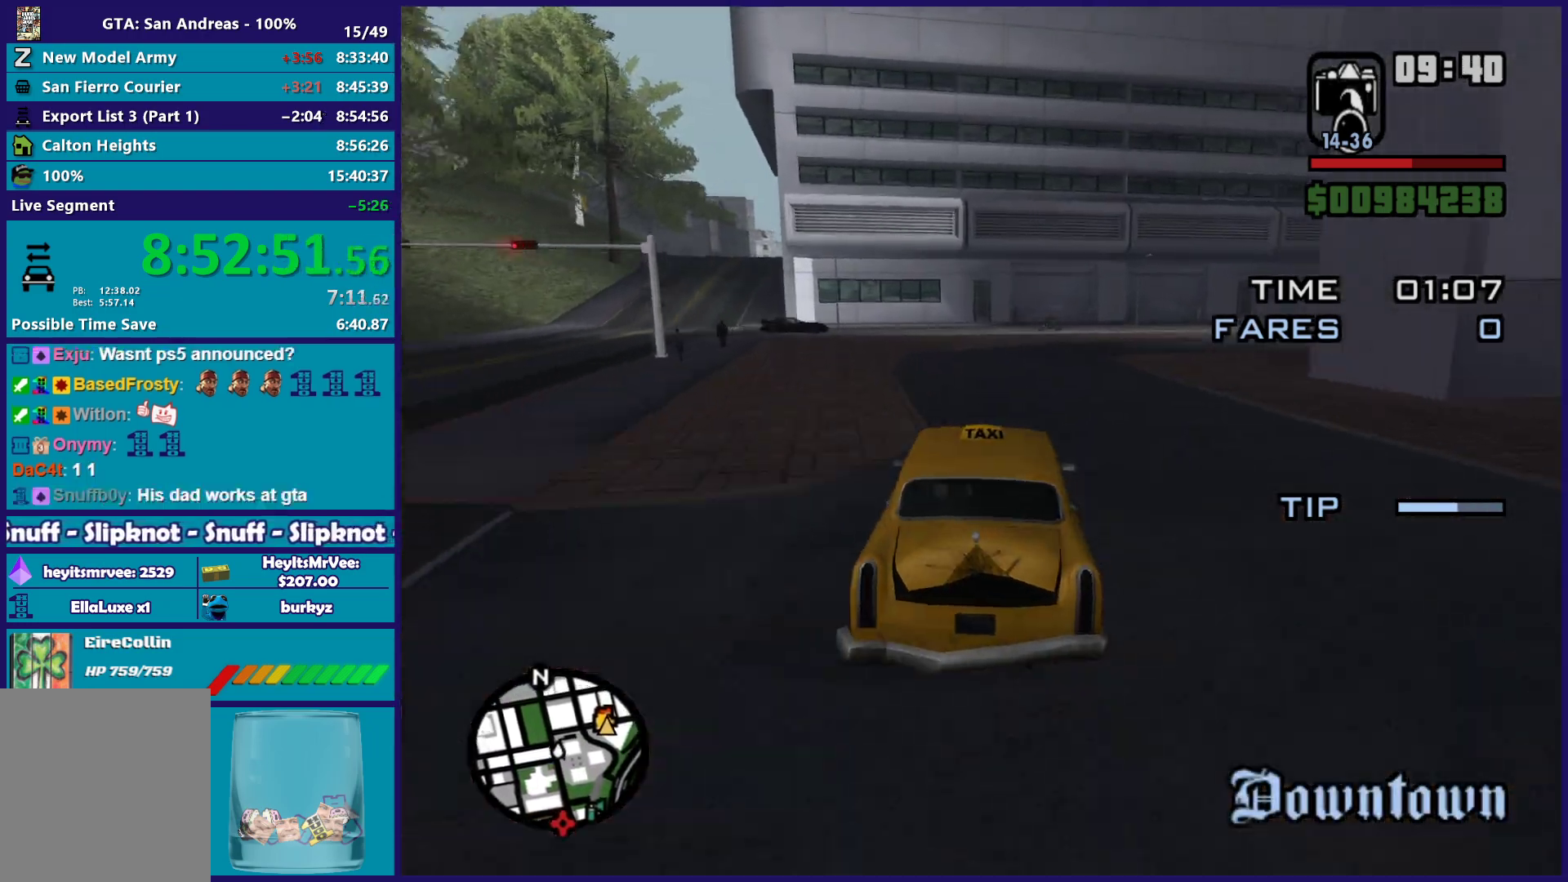
{"buttons": ["R2"], "left_stick": "center", "right_stick": "down-left", "events": [[67, "left_stick", "center"], [267, "left_stick", "right"], [467, "left_stick", "center"]]}
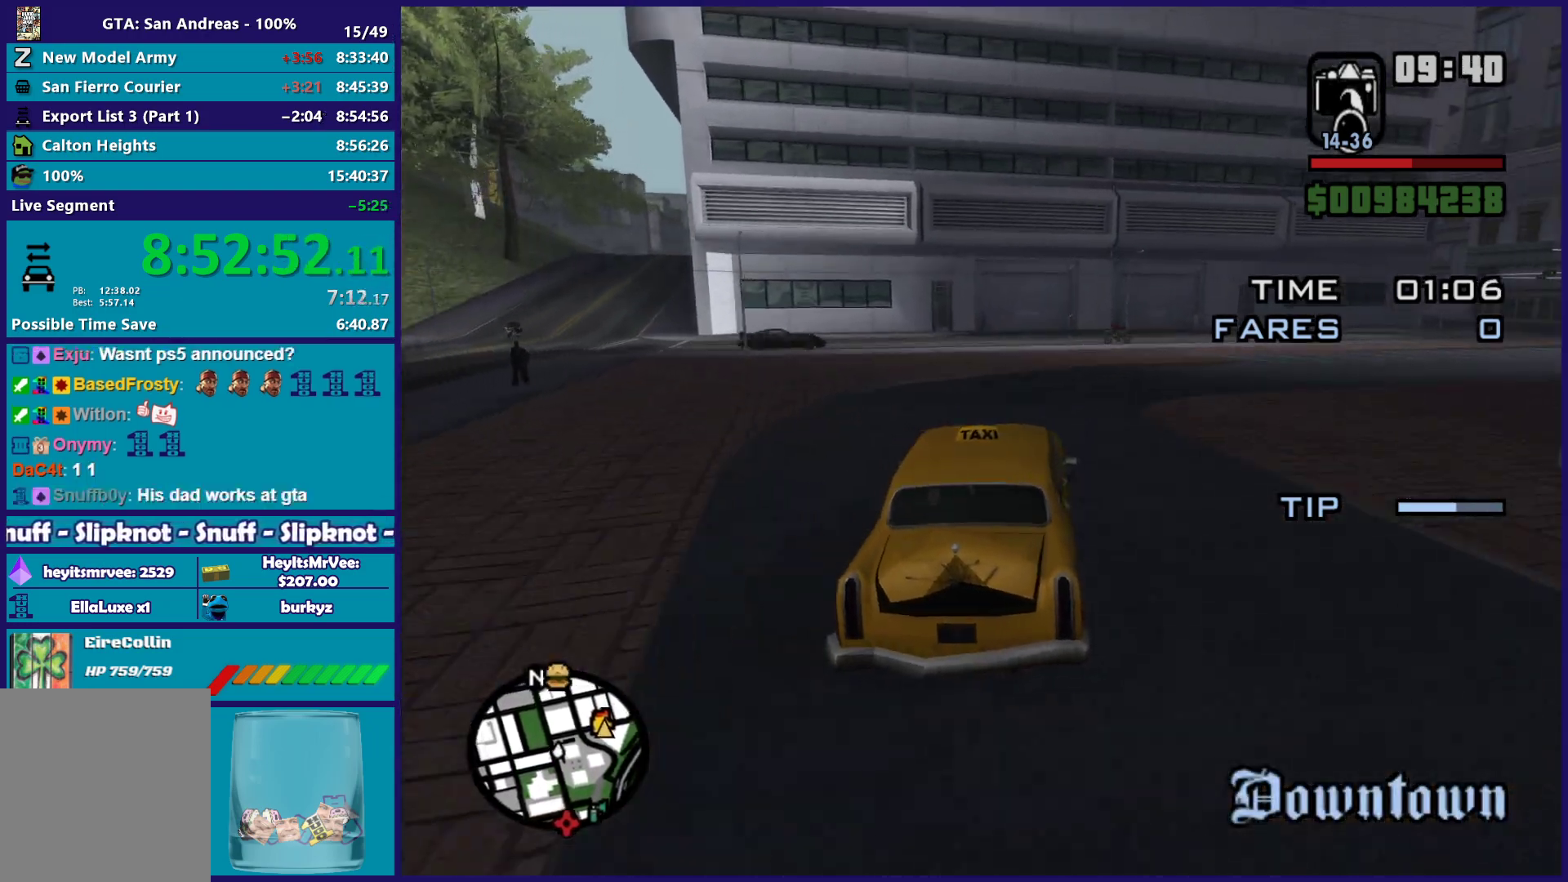
{"buttons": [], "left_stick": "right", "right_stick": "down", "events": [[217, "left_stick", "right"], [300, "right_stick", "down"], [467, "R2", "up"]]}
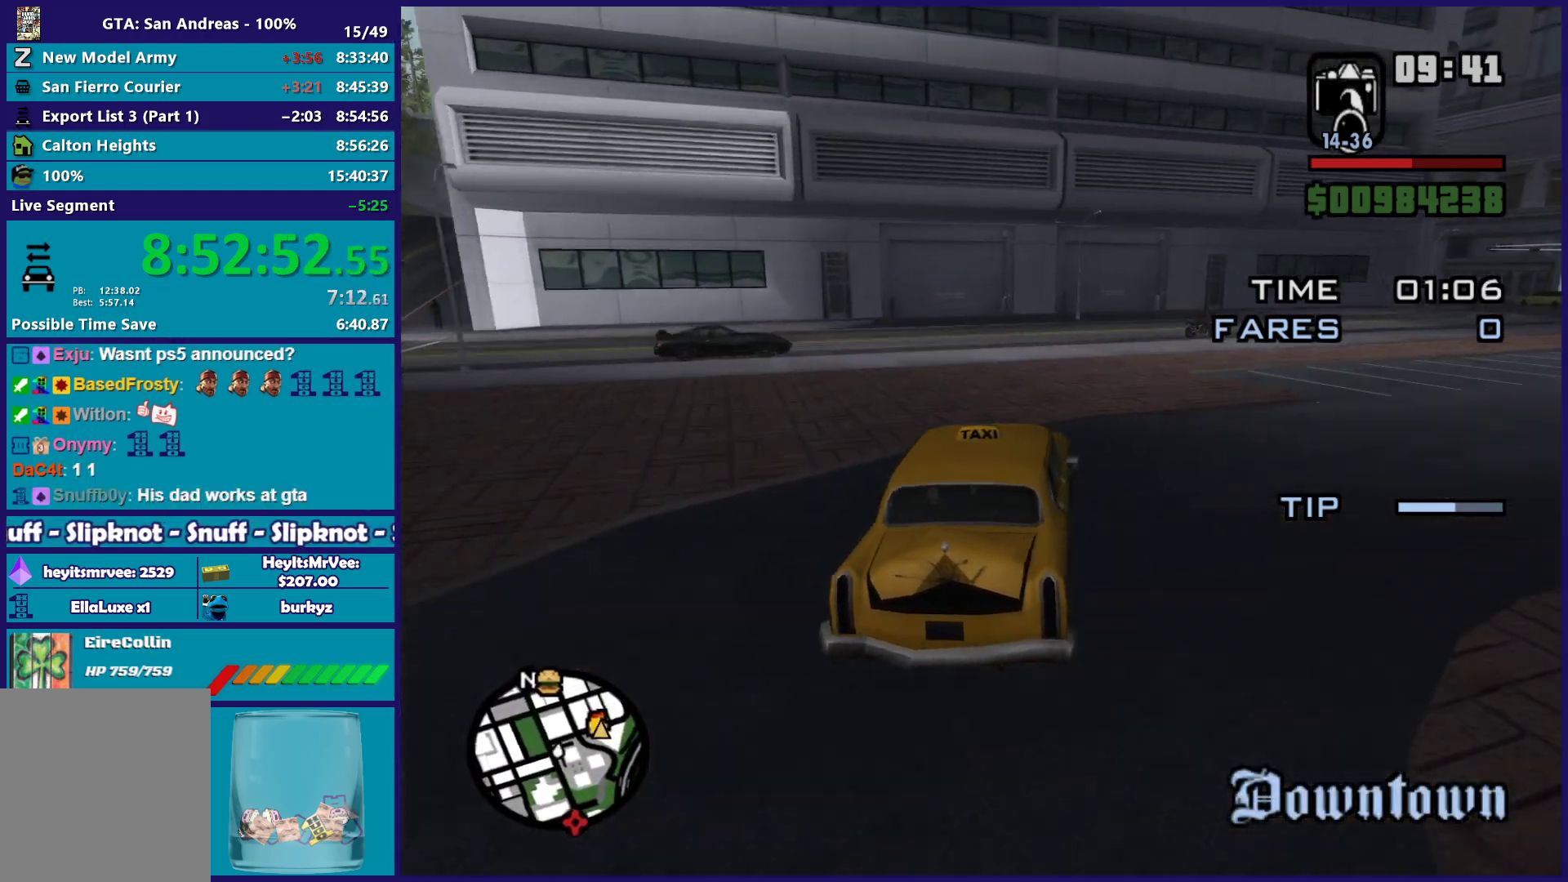
{"buttons": [], "left_stick": "right", "right_stick": "down-right", "events": [[133, "left_stick", "center"], [183, "right_stick", "down-right"], [233, "left_stick", "right"]]}
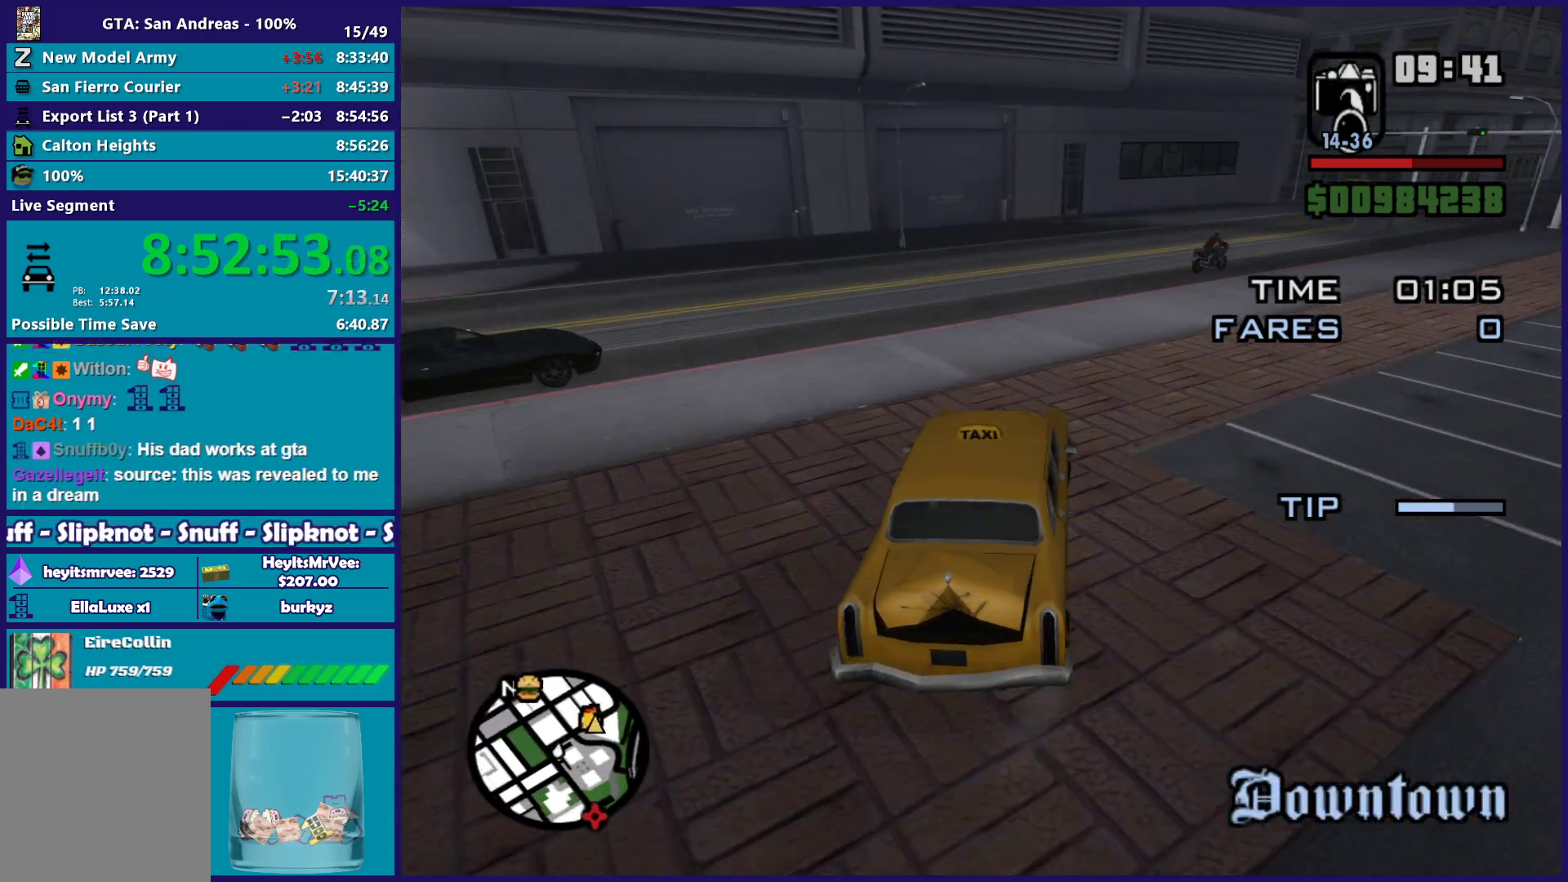
{"buttons": [], "left_stick": "right", "right_stick": "down-right", "events": [[233, "left_stick", "center"], [333, "left_stick", "right"]]}
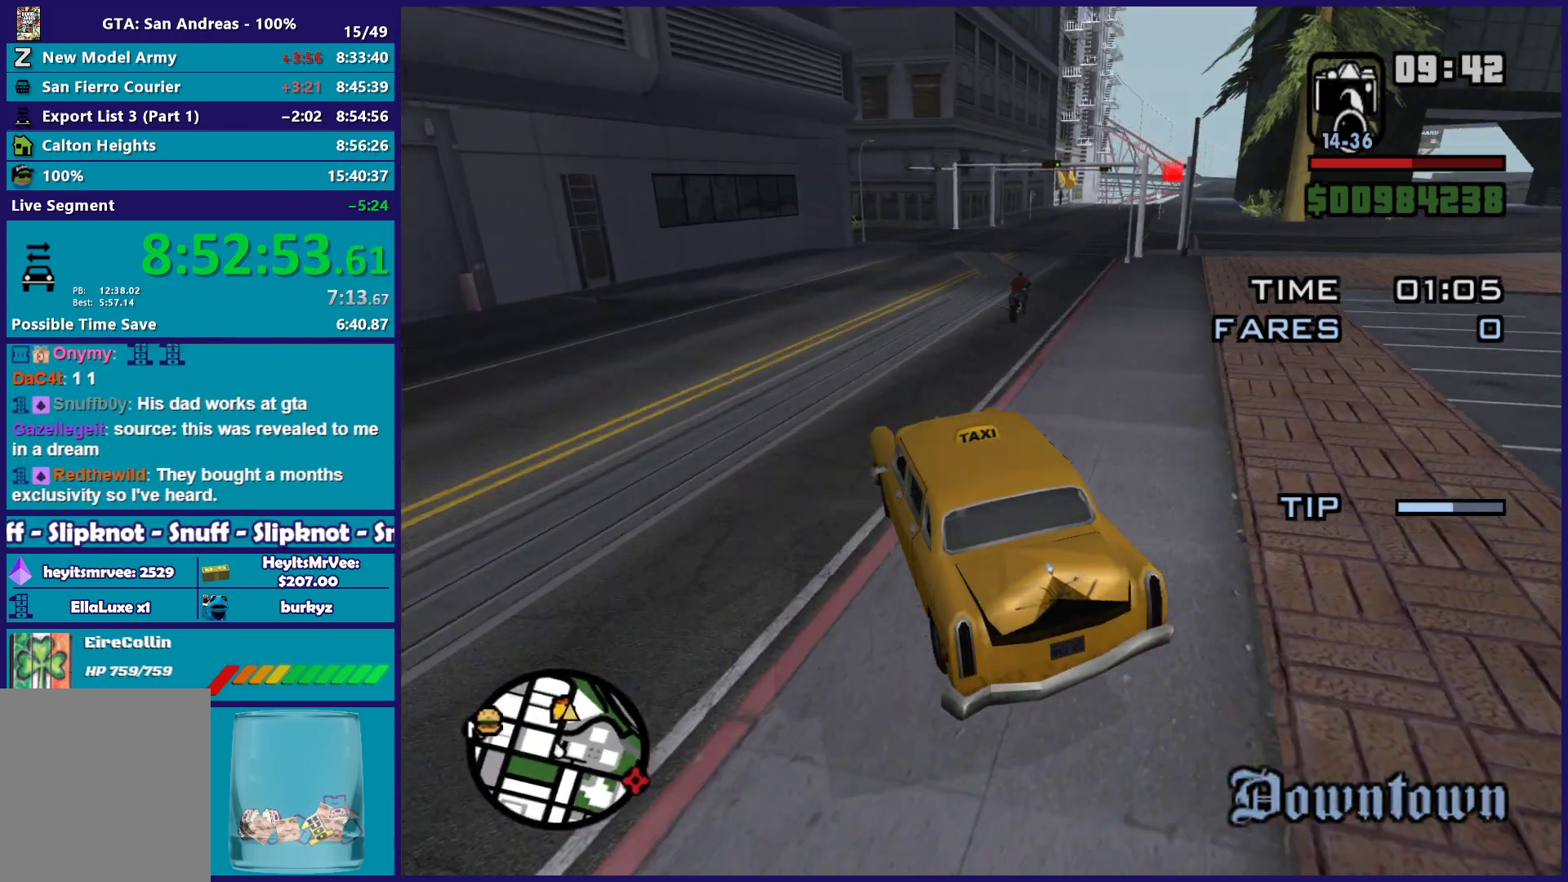
{"buttons": ["R2"], "left_stick": "right", "right_stick": "down-right", "events": [[183, "left_stick", "center"], [217, "R2", "down"], [233, "left_stick", "right"]]}
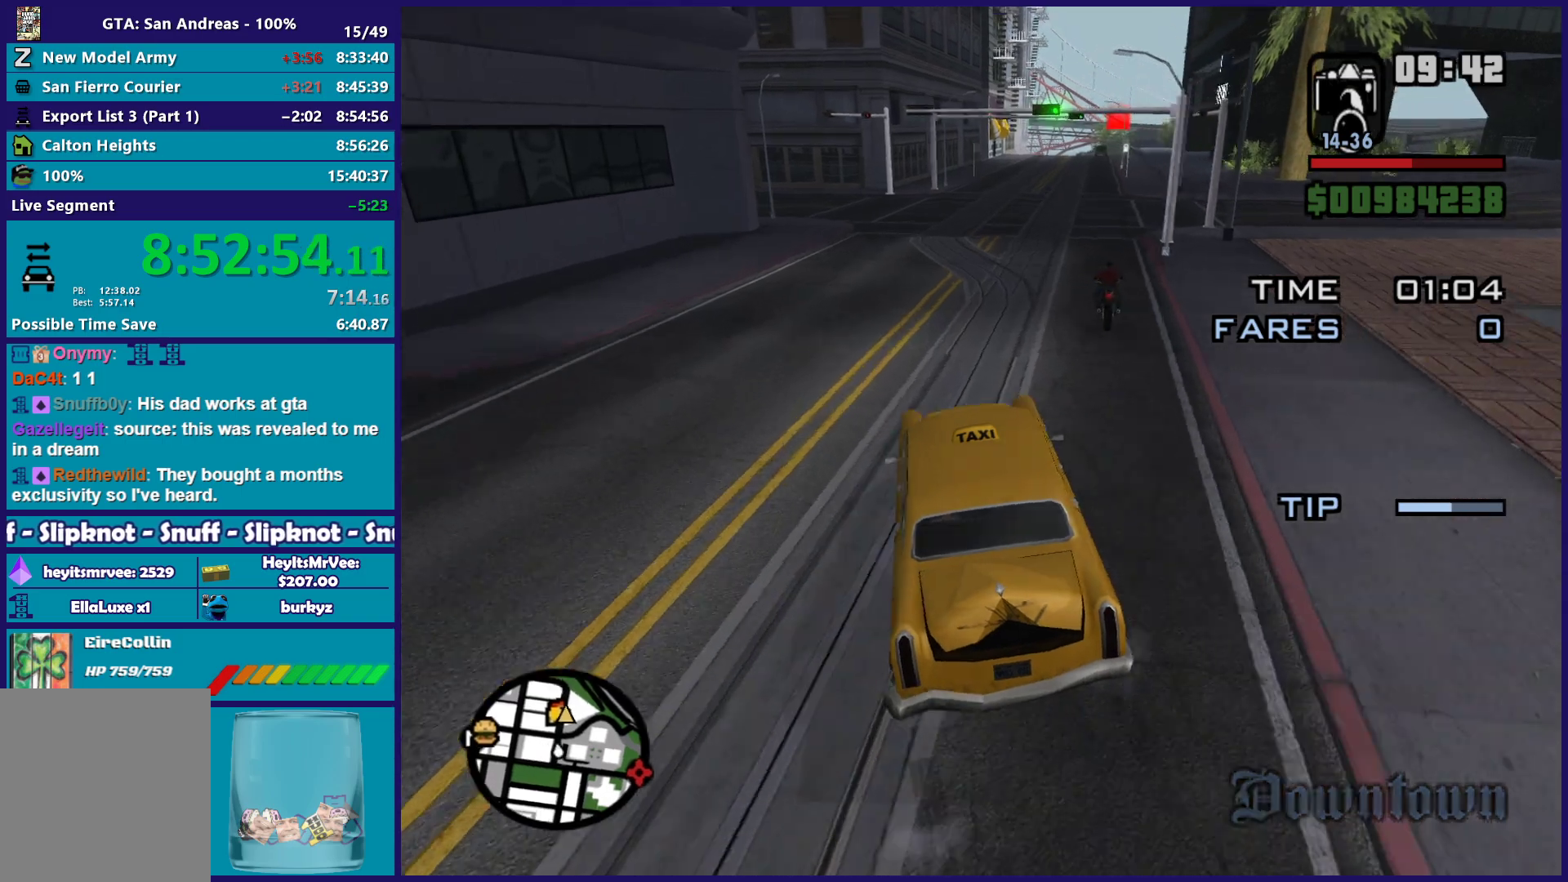
{"buttons": ["R2"], "left_stick": "center", "right_stick": "down-right", "events": [[83, "left_stick", "center"], [183, "left_stick", "right"], [400, "left_stick", "center"]]}
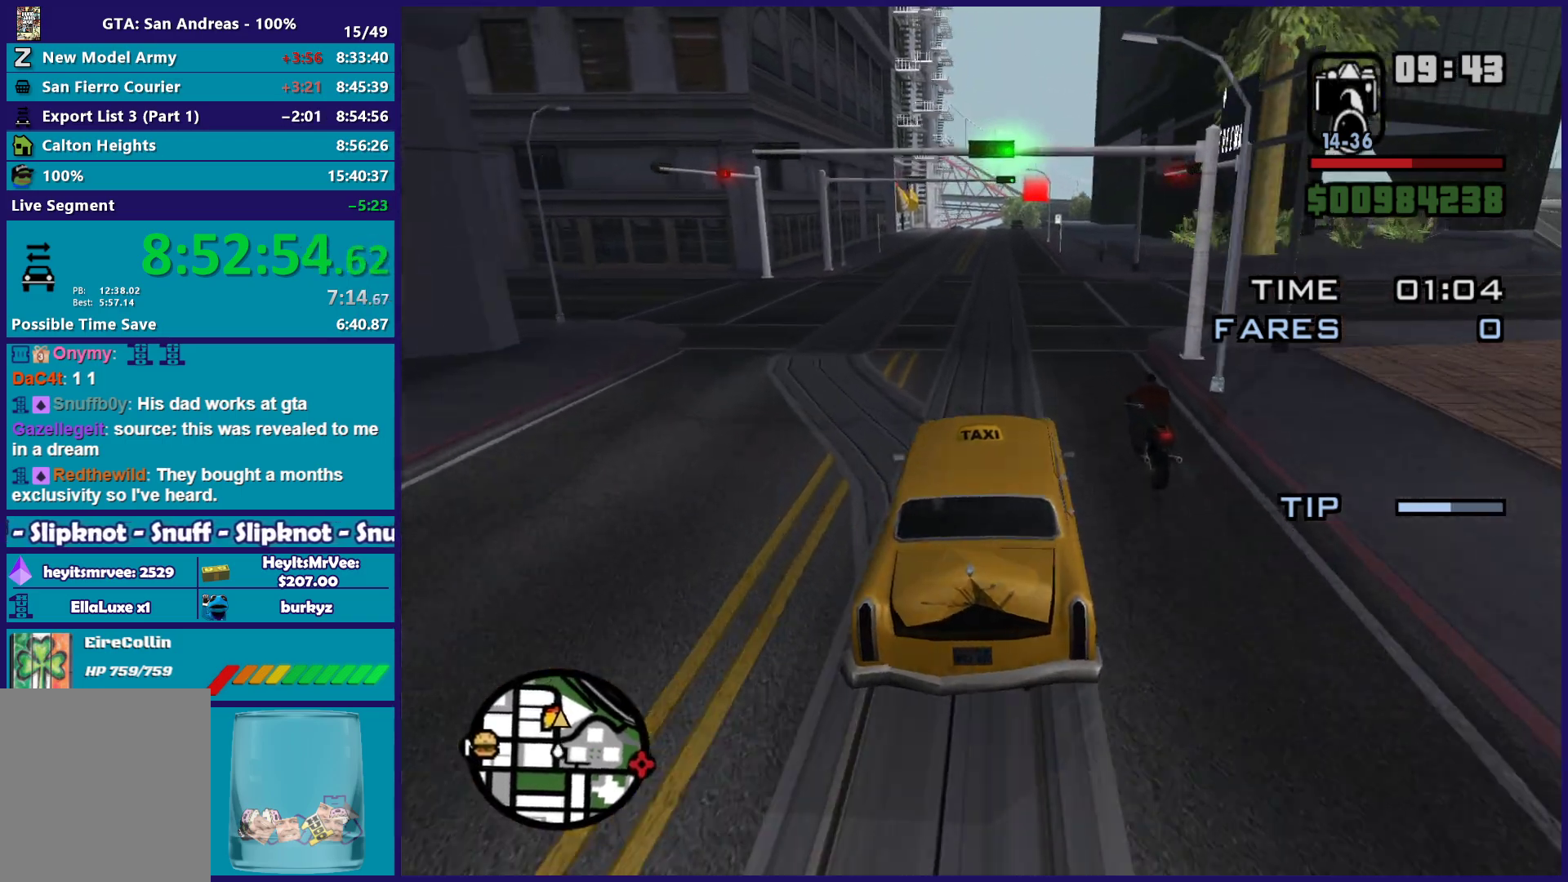
{"buttons": ["L1", "R1", "R2"], "left_stick": "center", "right_stick": "center", "events": [[117, "right_stick", "center"], [483, "R1", "down"], [500, "L1", "down"]]}
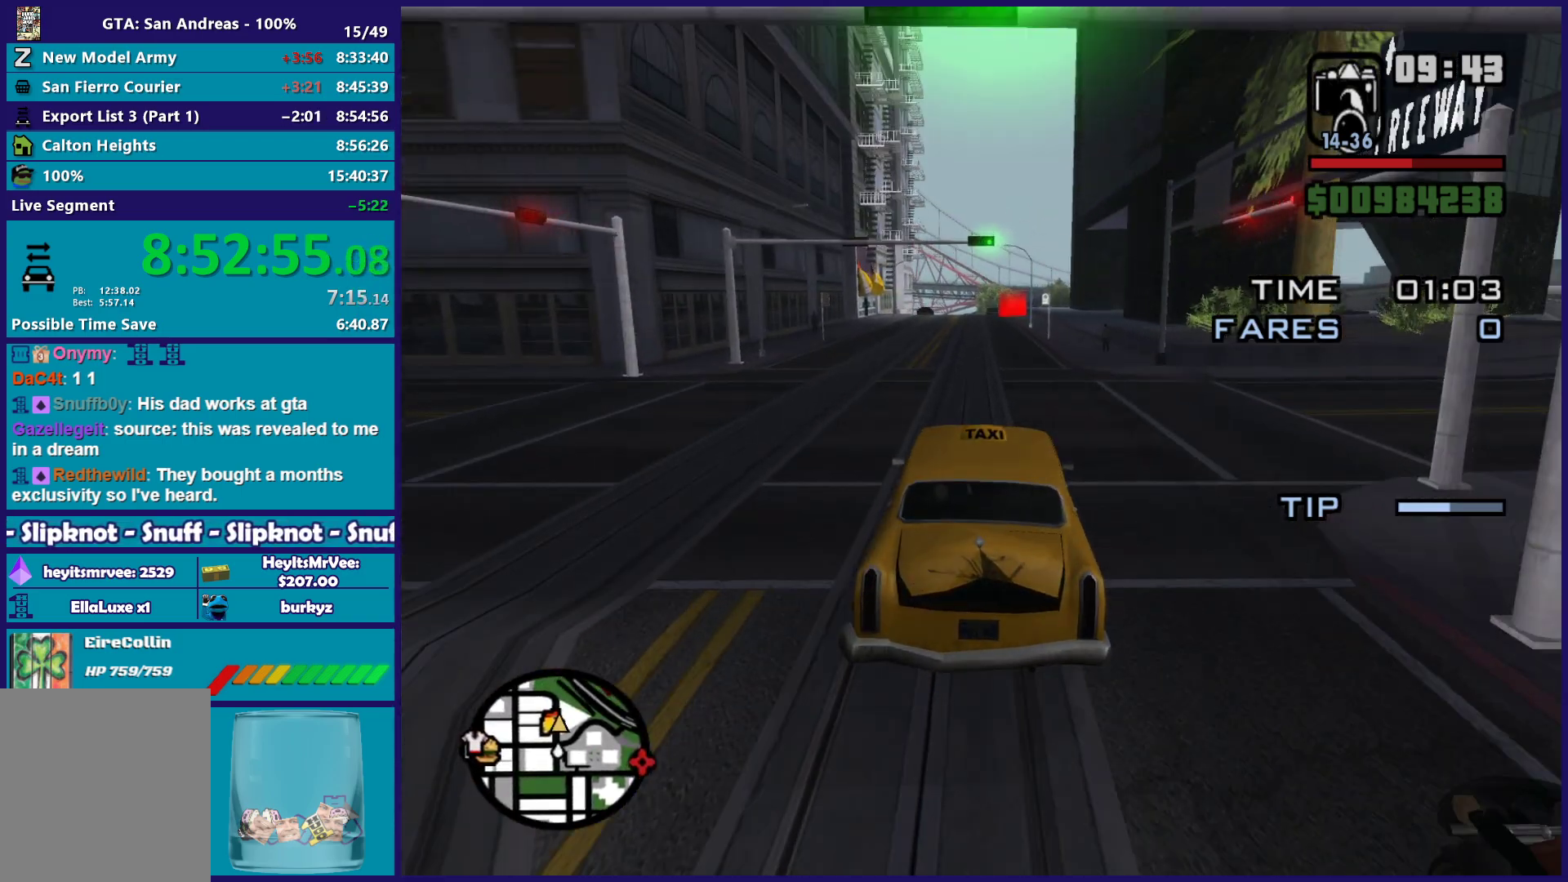
{"buttons": ["L1", "R1", "R2"], "left_stick": "center", "right_stick": "center", "events": []}
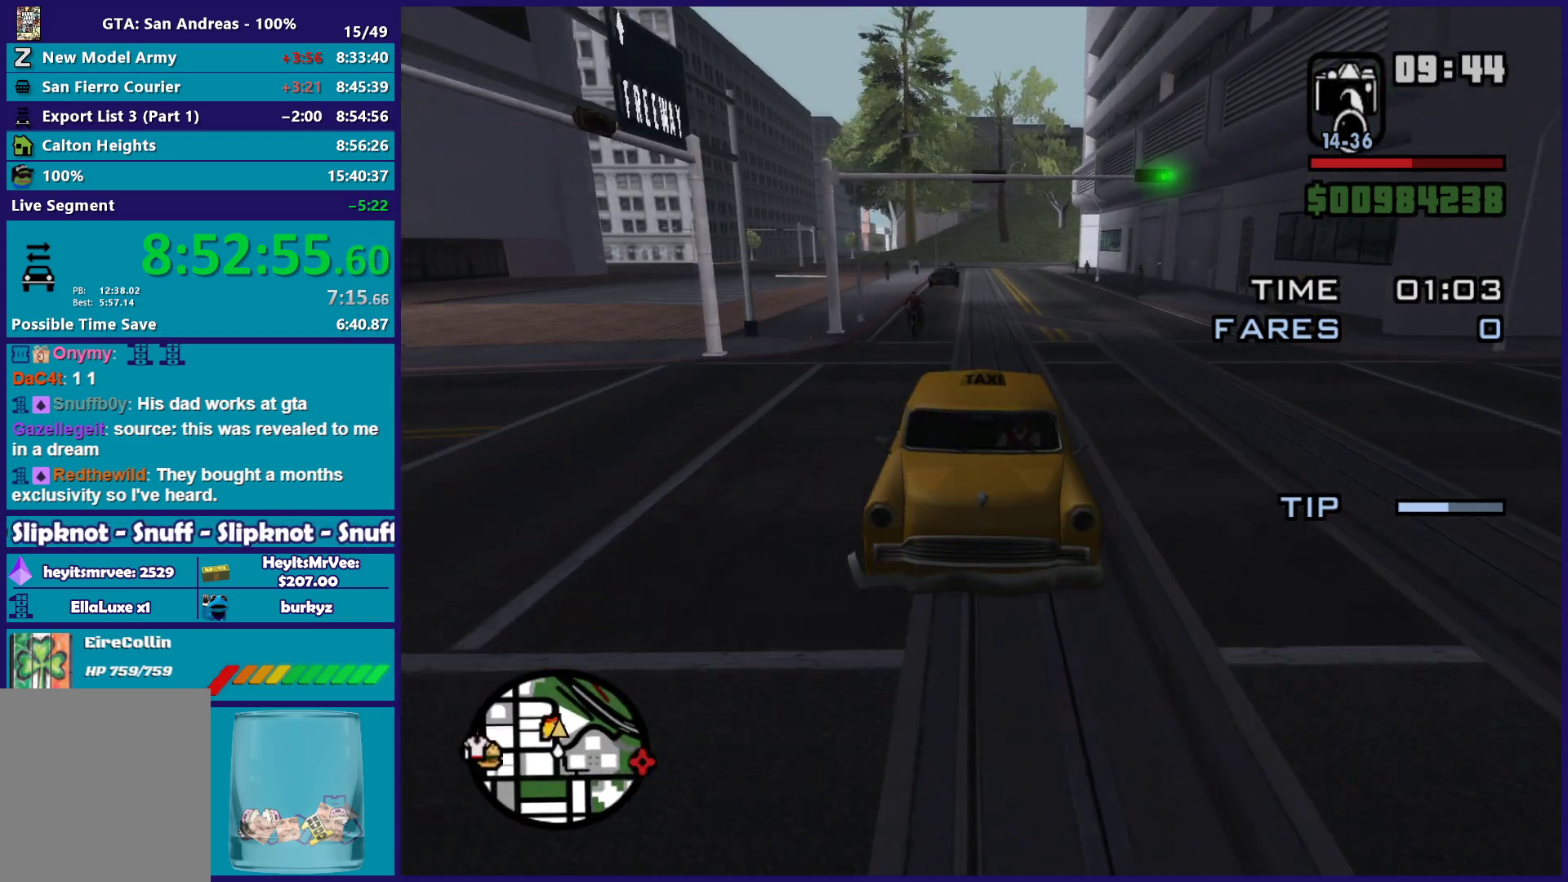
{"buttons": ["L1", "R1", "R2"], "left_stick": "center", "right_stick": "center", "events": []}
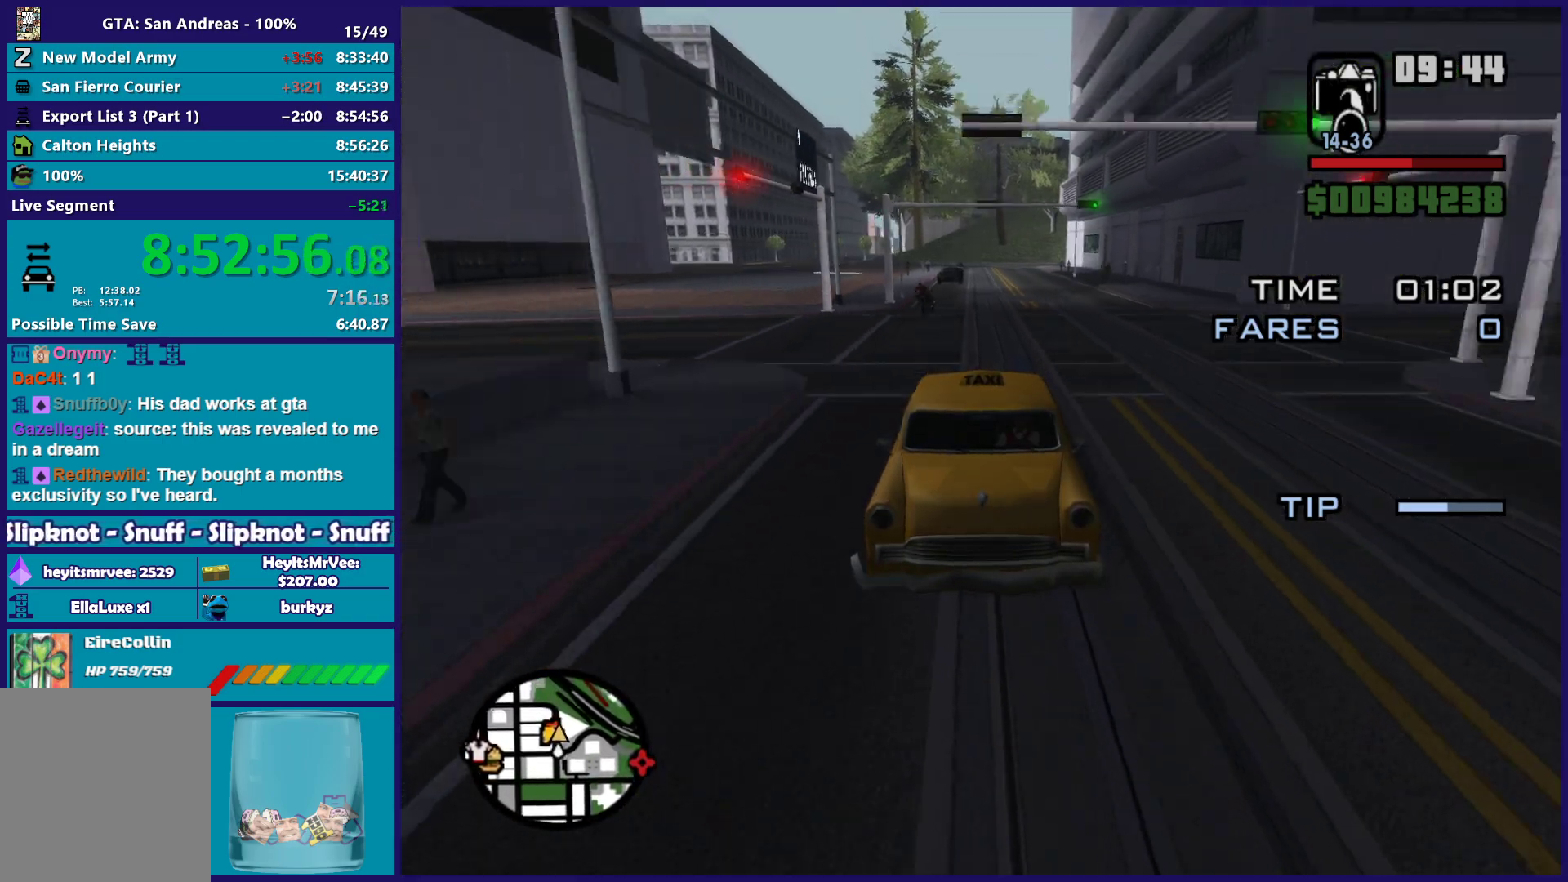
{"buttons": ["L1", "R1"], "left_stick": "center", "right_stick": "center", "events": [[383, "R2", "up"]]}
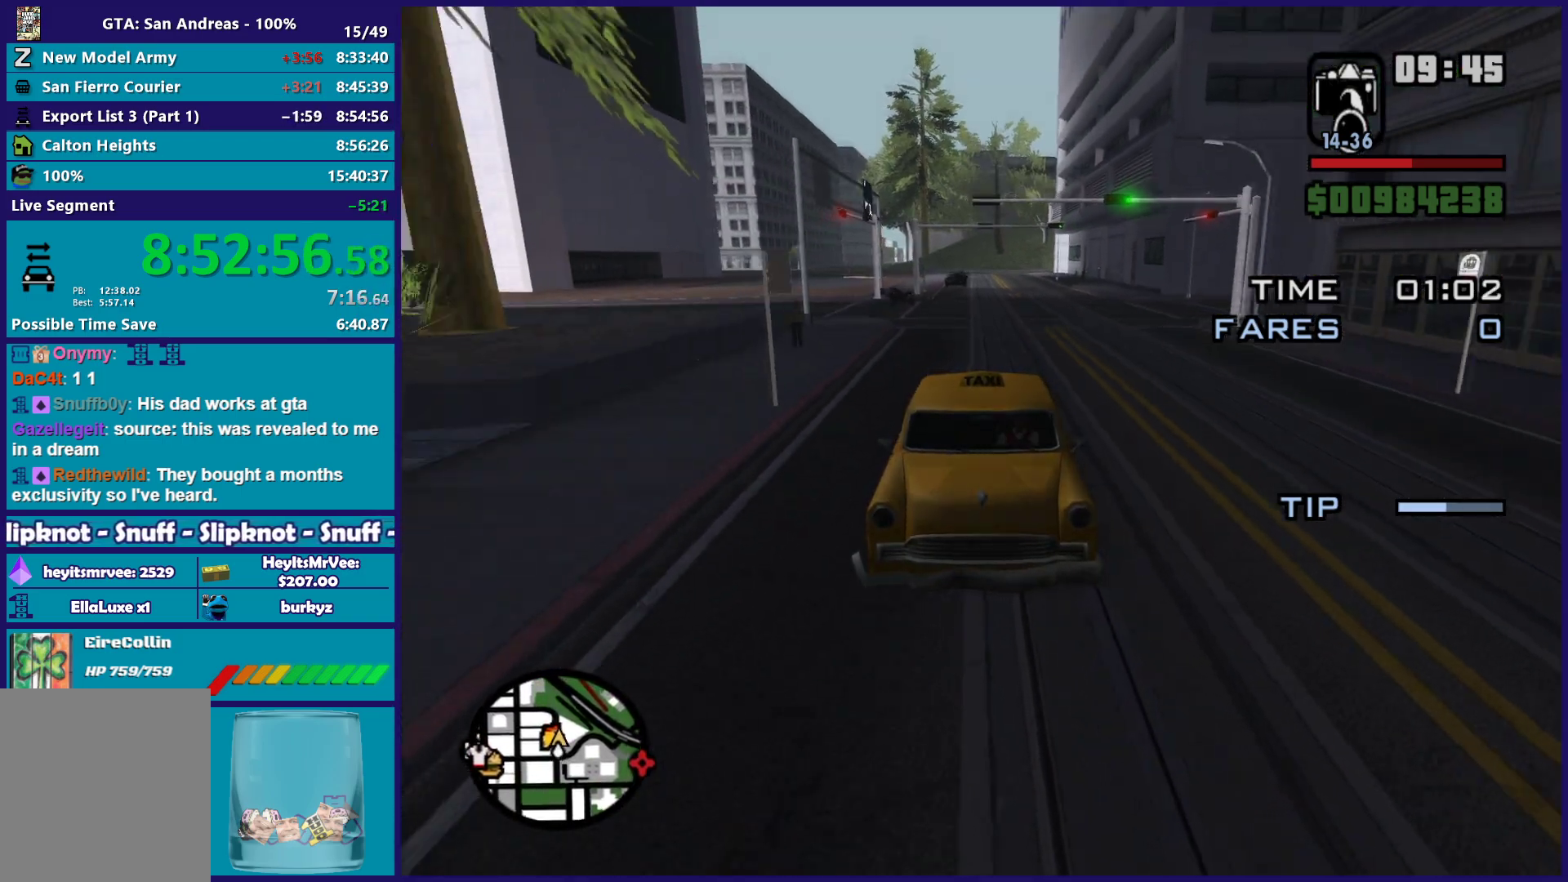
{"buttons": ["L1", "R1"], "left_stick": "center", "right_stick": "center", "events": [[117, "R2", "down"], [483, "R2", "up"]]}
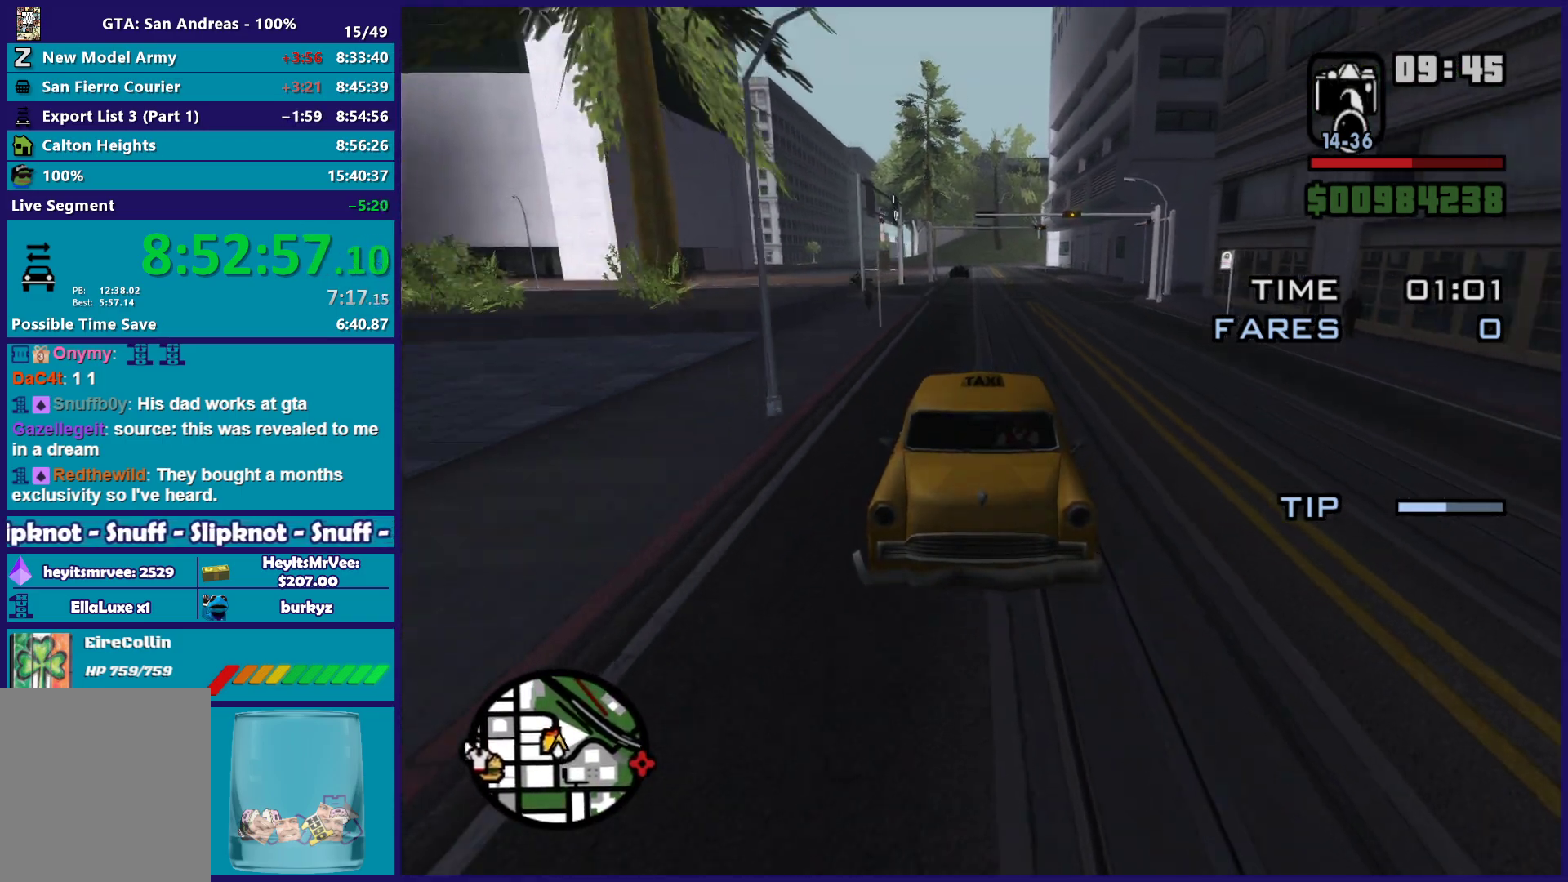
{"buttons": ["L1", "L2", "R1"], "left_stick": "center", "right_stick": "center", "events": [[267, "L2", "down"]]}
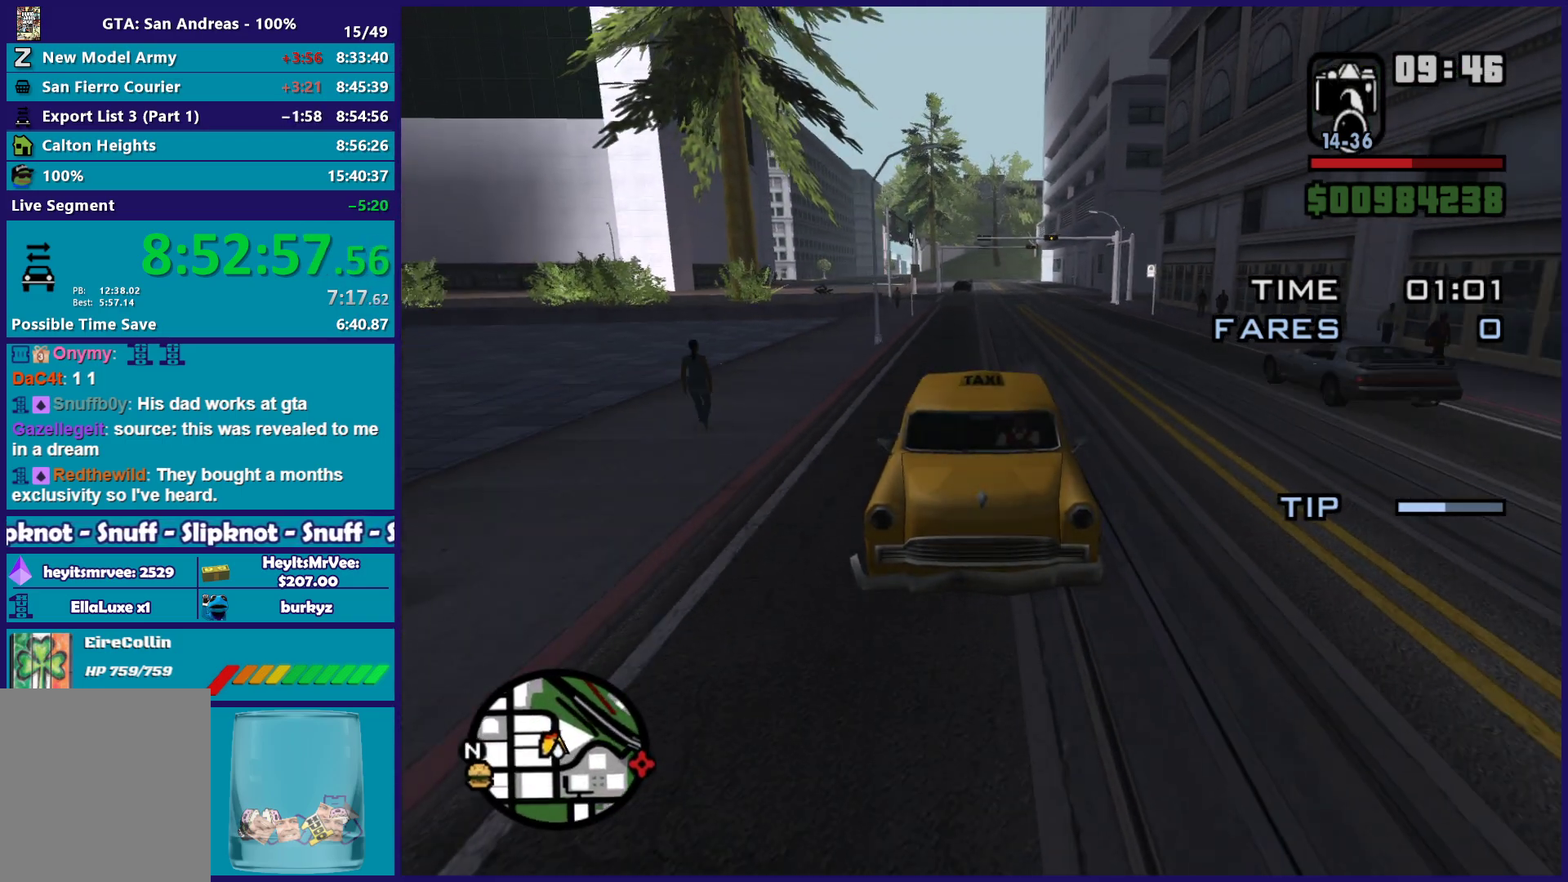
{"buttons": ["L1", "R1"], "left_stick": "center", "right_stick": "center", "events": [[233, "L2", "up"]]}
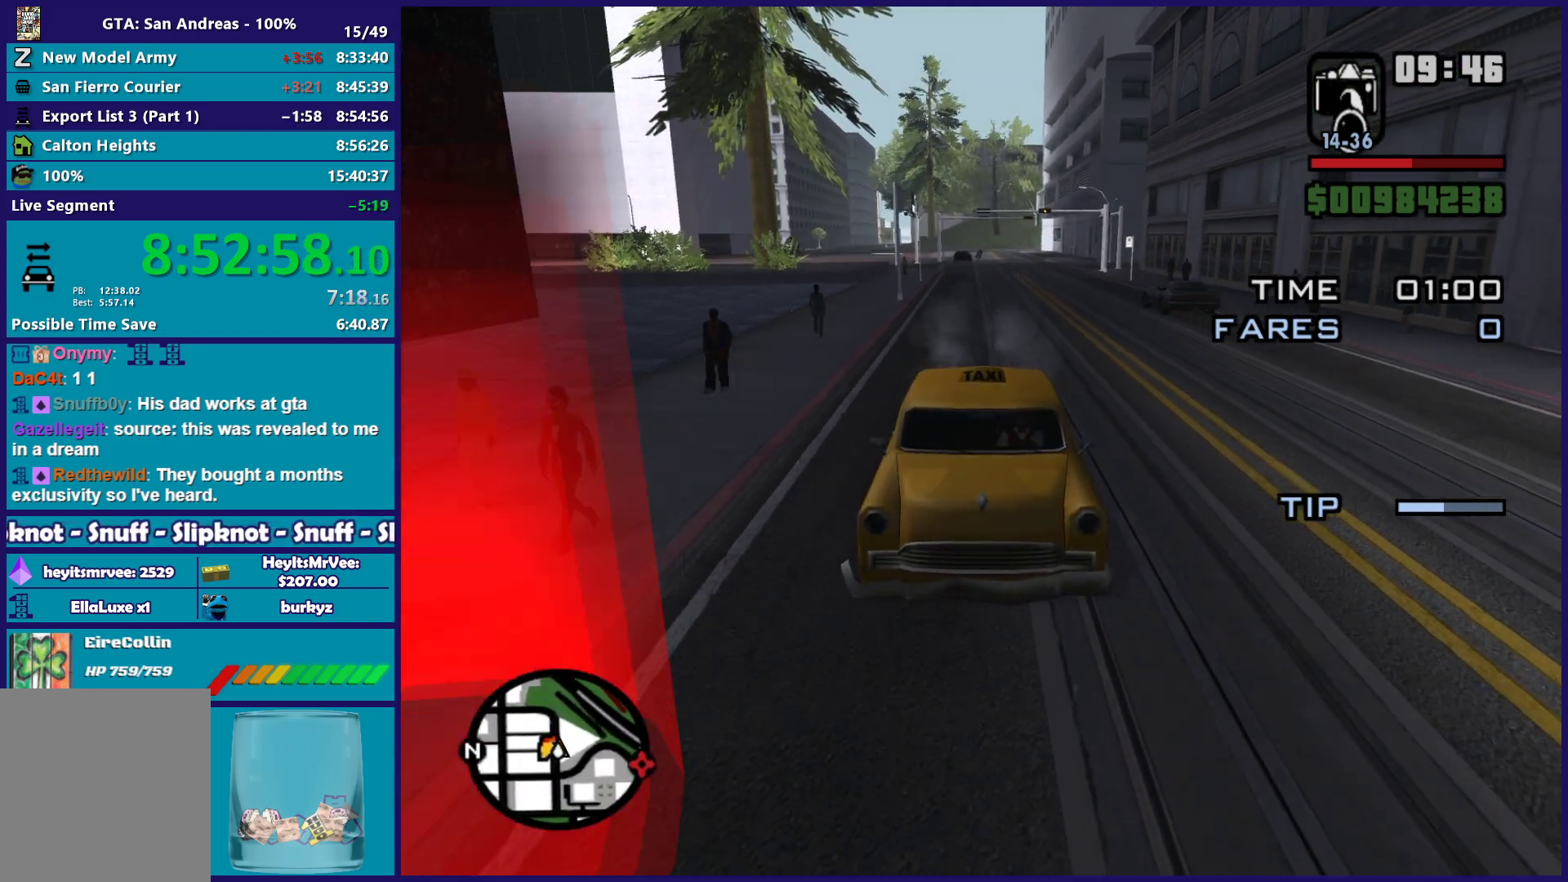
{"buttons": ["L1", "R1"], "left_stick": "center", "right_stick": "center", "events": []}
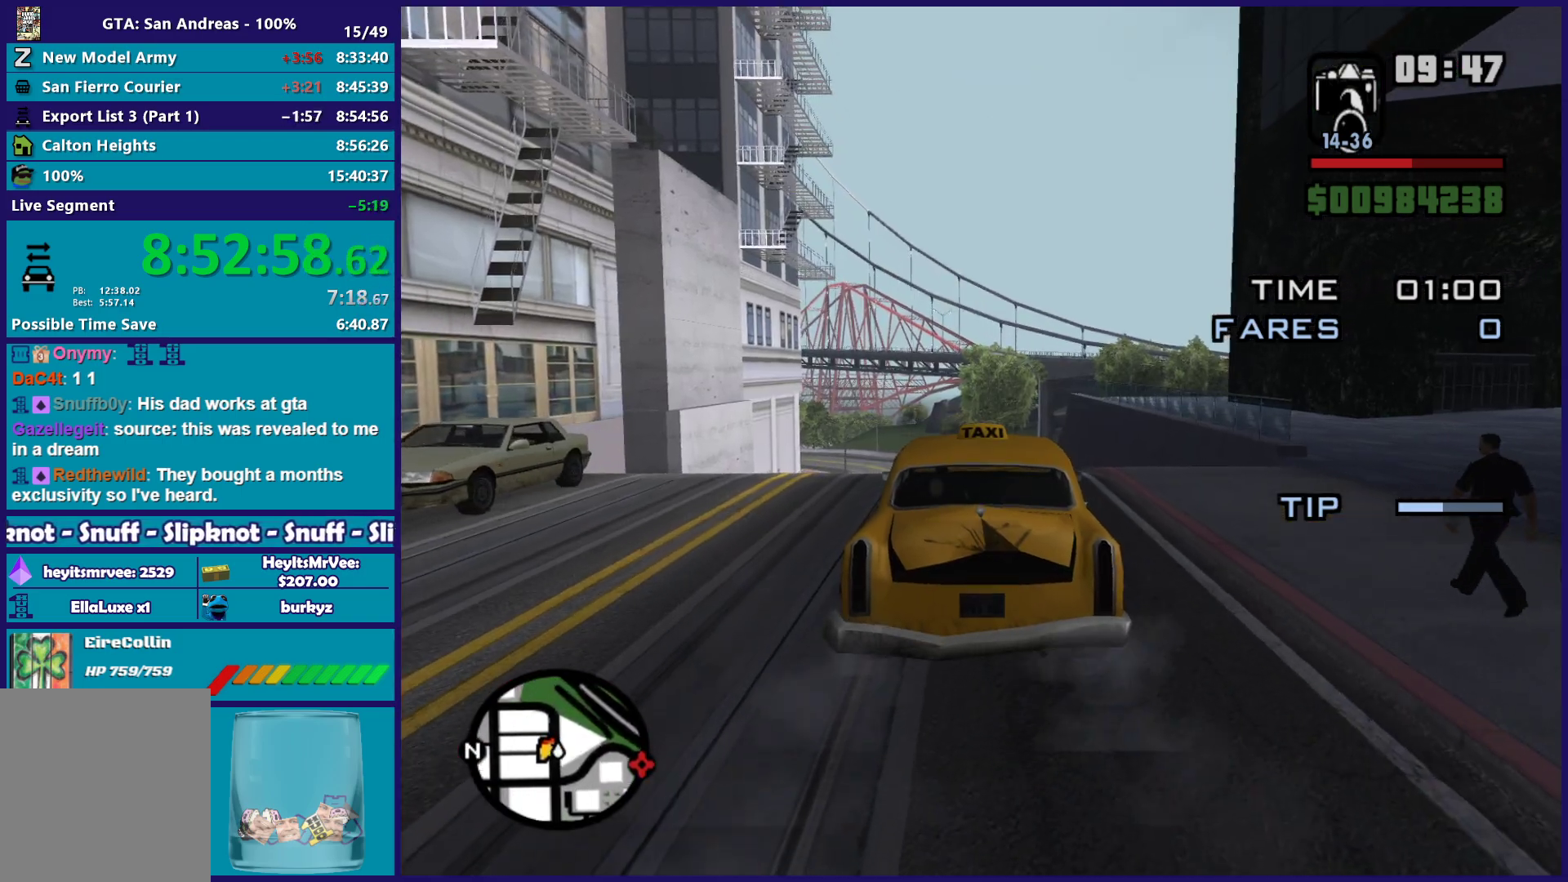
{"buttons": ["L1", "R1"], "left_stick": "center", "right_stick": "center", "events": [[83, "R1", "up"], [83, "R2", "down"], [150, "L1", "up"], [233, "R1", "down"], [300, "R2", "up"], [383, "L1", "down"]]}
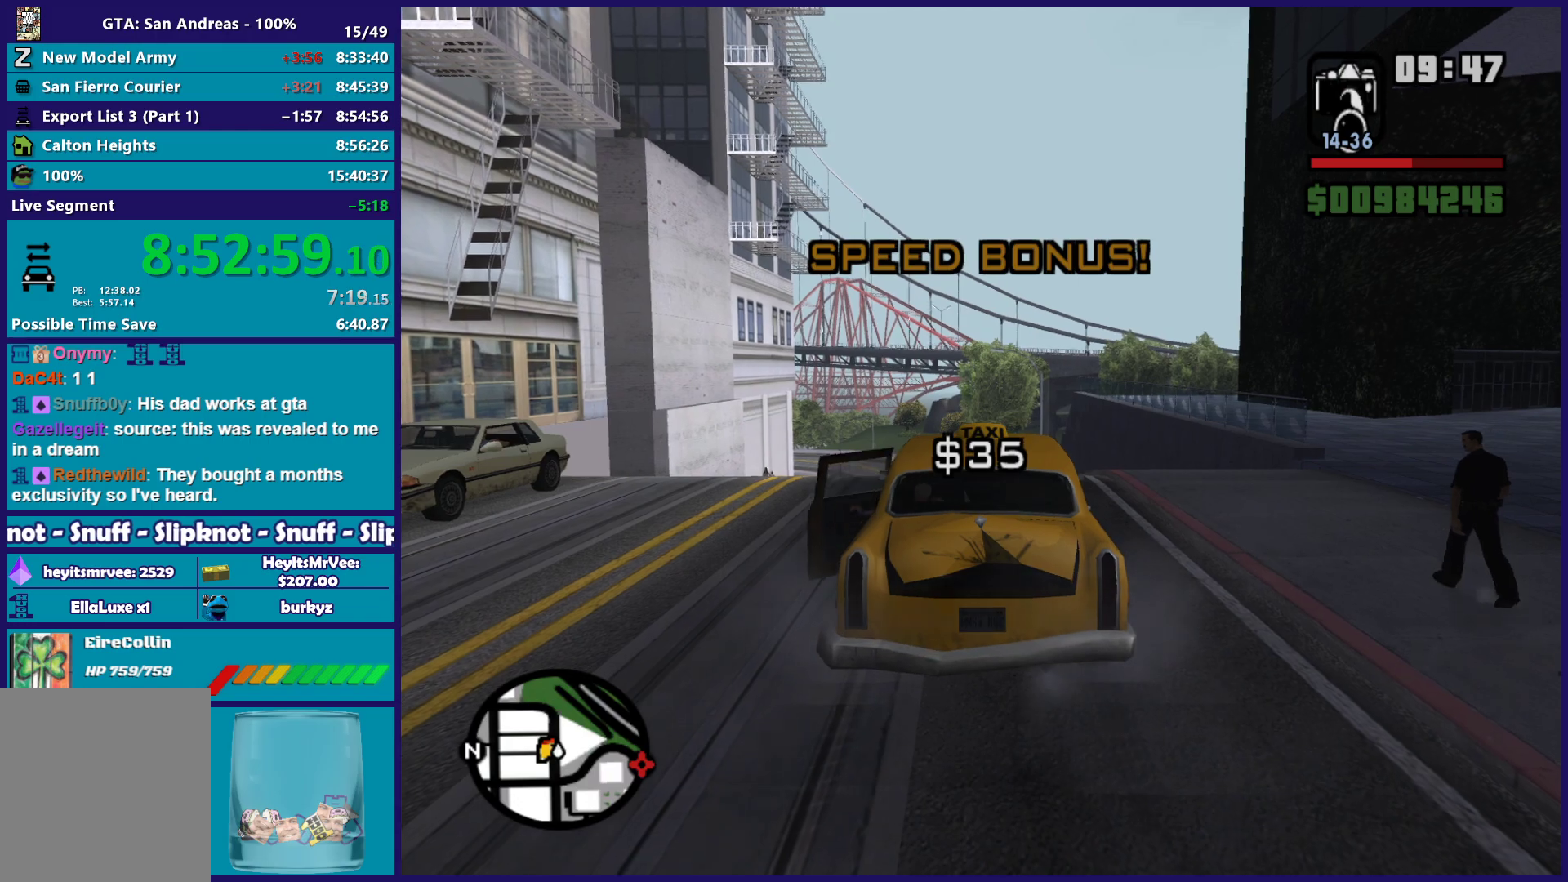
{"buttons": ["L1", "R1"], "left_stick": "center", "right_stick": "center", "events": []}
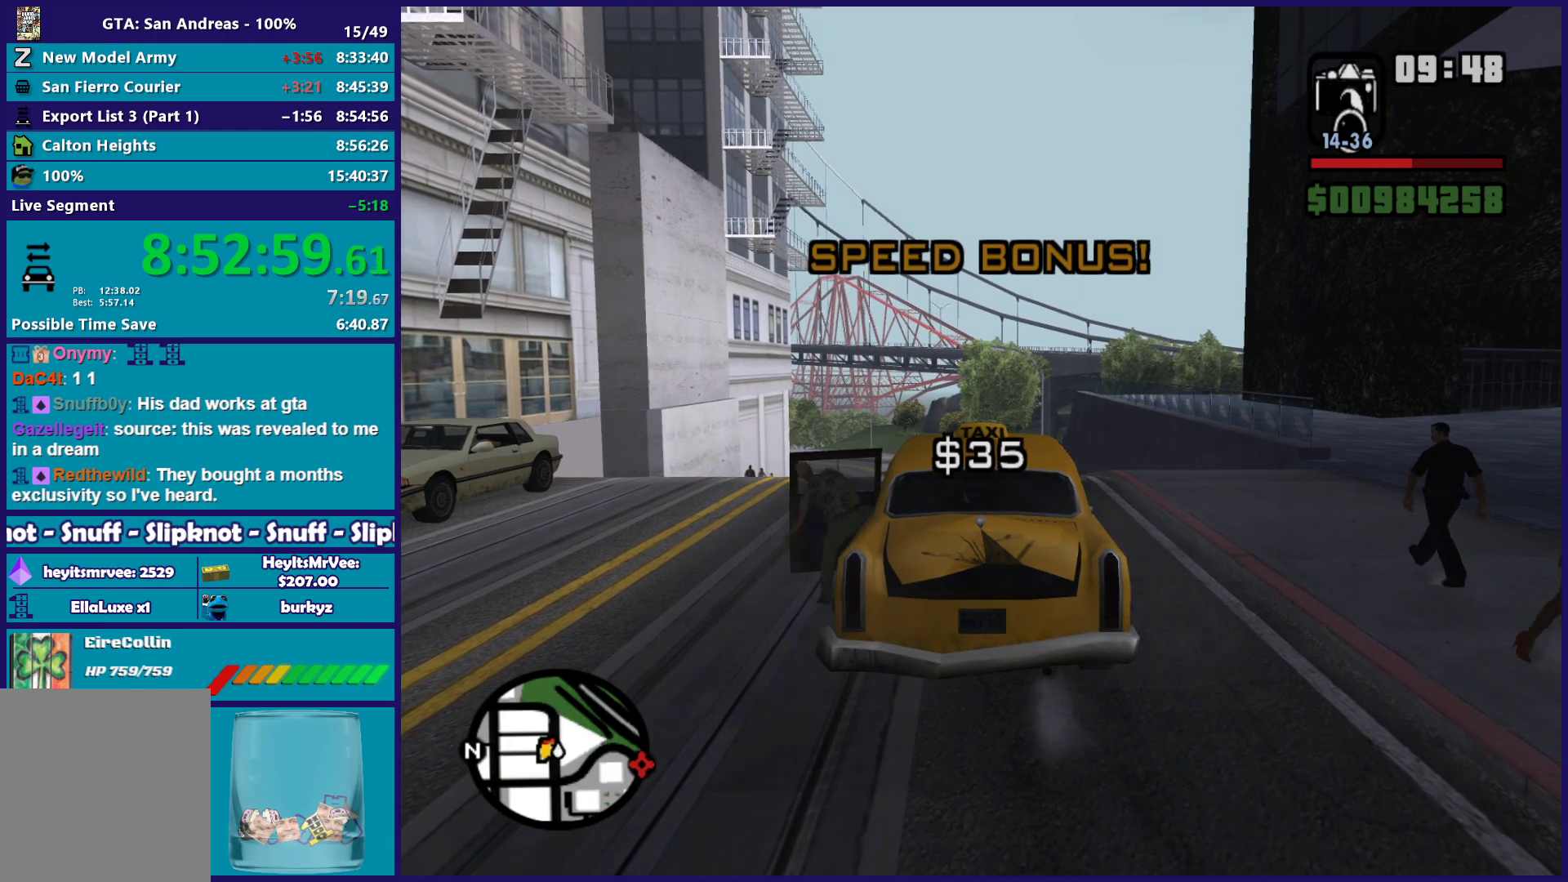
{"buttons": [], "left_stick": "center", "right_stick": "center", "events": [[333, "L1", "up"], [433, "R1", "up"]]}